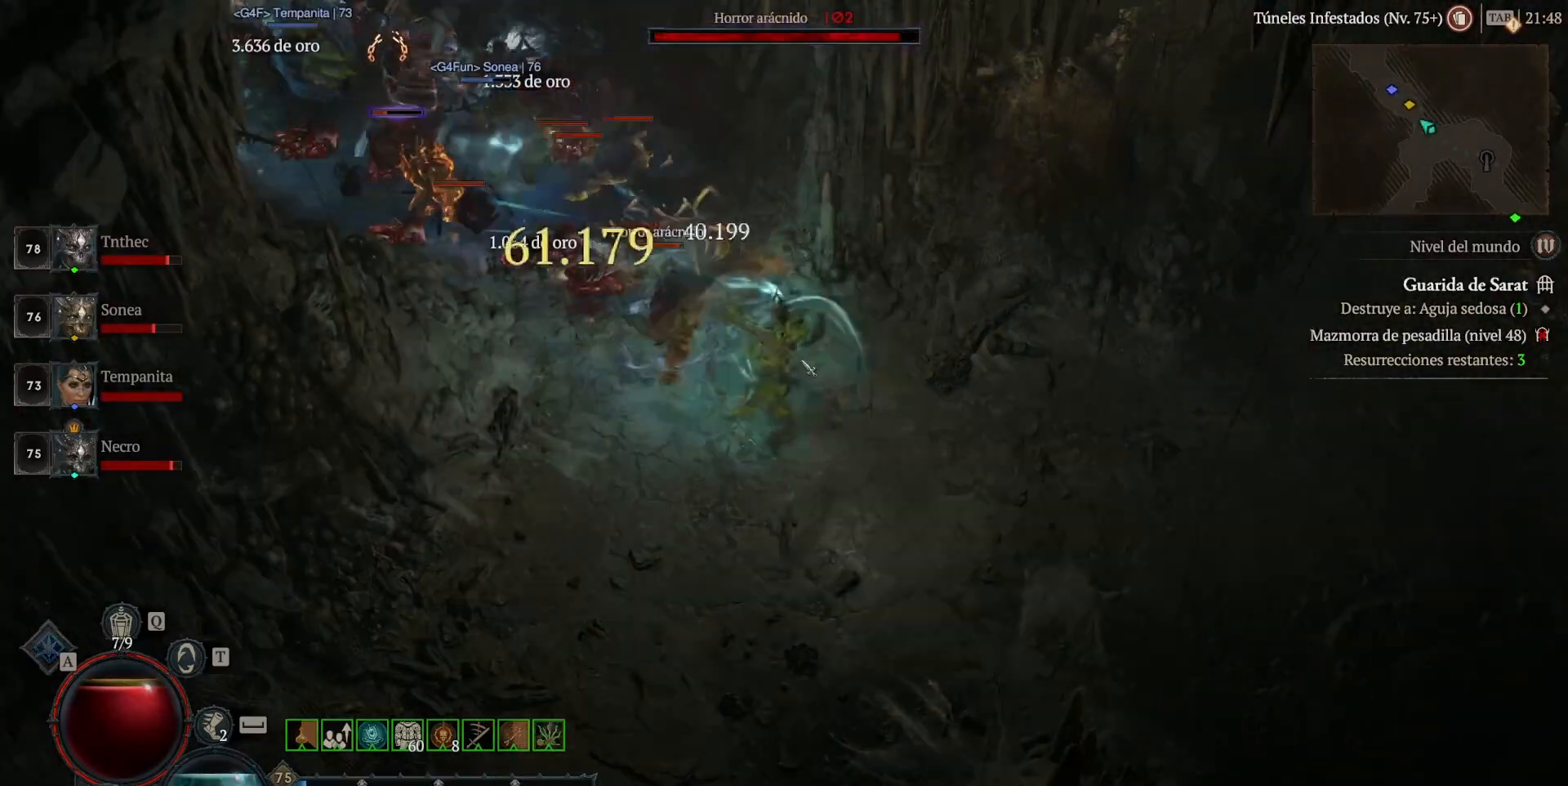
Gameplay with keyboard and mouse; each line is a JSON object with the keys and mouse buttons held at the frame after it. "events" lists presses ("down") and releases ("up") of "alt", "backspace", "caps_lock", "ctrl", "return", "shift_l", "shift_r", "space", "tab", "mouse_left" and "mouse_right" between this image and that frame as [ms after this image, input, new state], when the widget could be followed in between. "mouse_left", "mouse_right" = the "left", "right" buttons of the "mouse" list. No other keys are recorded. Not read: mouse_move other_keys.
{"keys": ["shift_l"], "mouse": ["right"], "events": [[80, "mouse_left", "down"], [280, "mouse_left", "up"], [440, "shift_l", "down"], [520, "mouse_right", "down"]]}
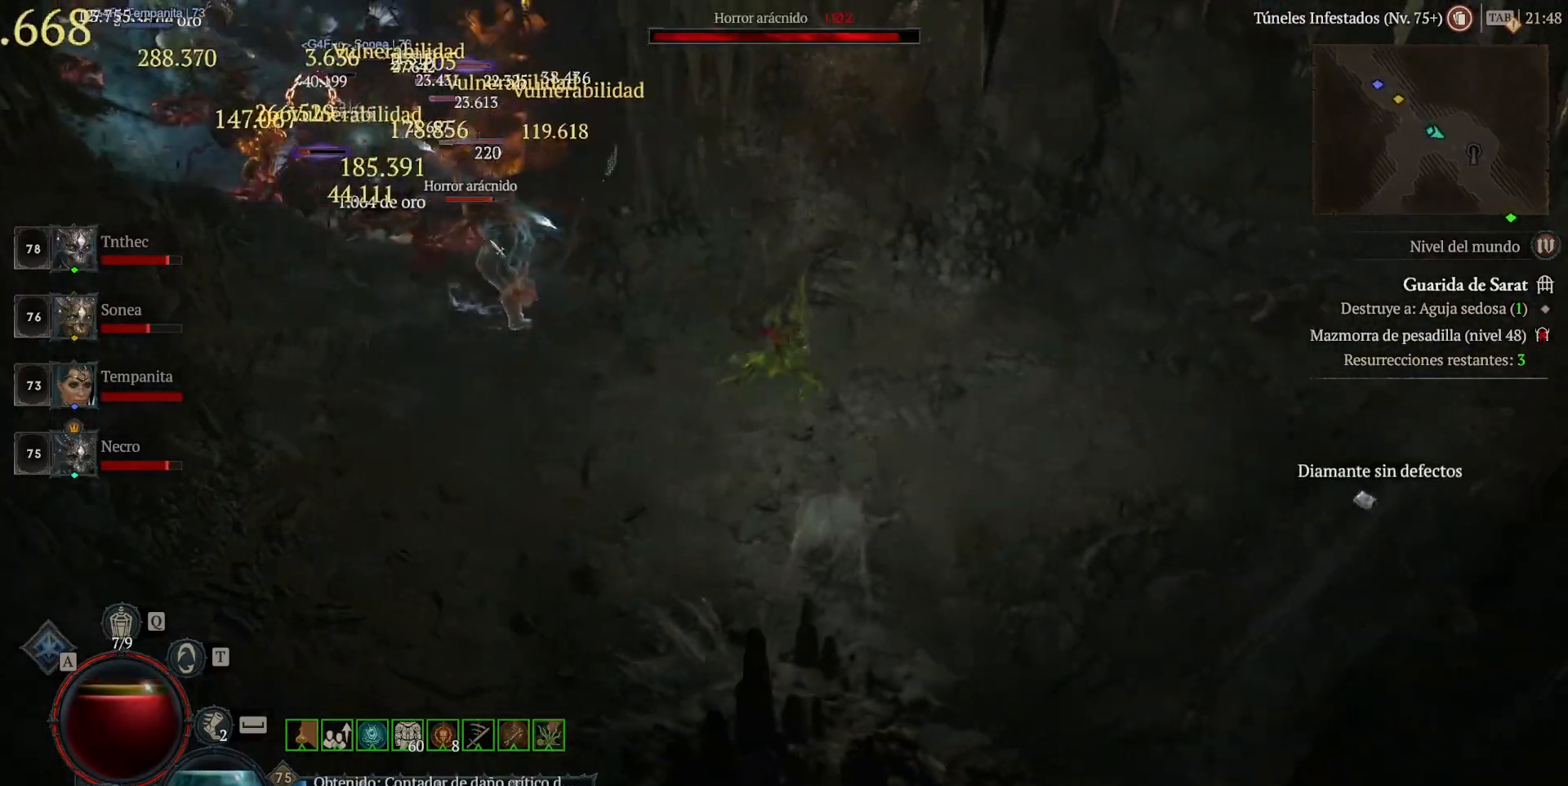
{"keys": ["shift_l"], "mouse": [], "events": [[120, "mouse_right", "up"], [280, "mouse_right", "down"], [360, "mouse_right", "up"]]}
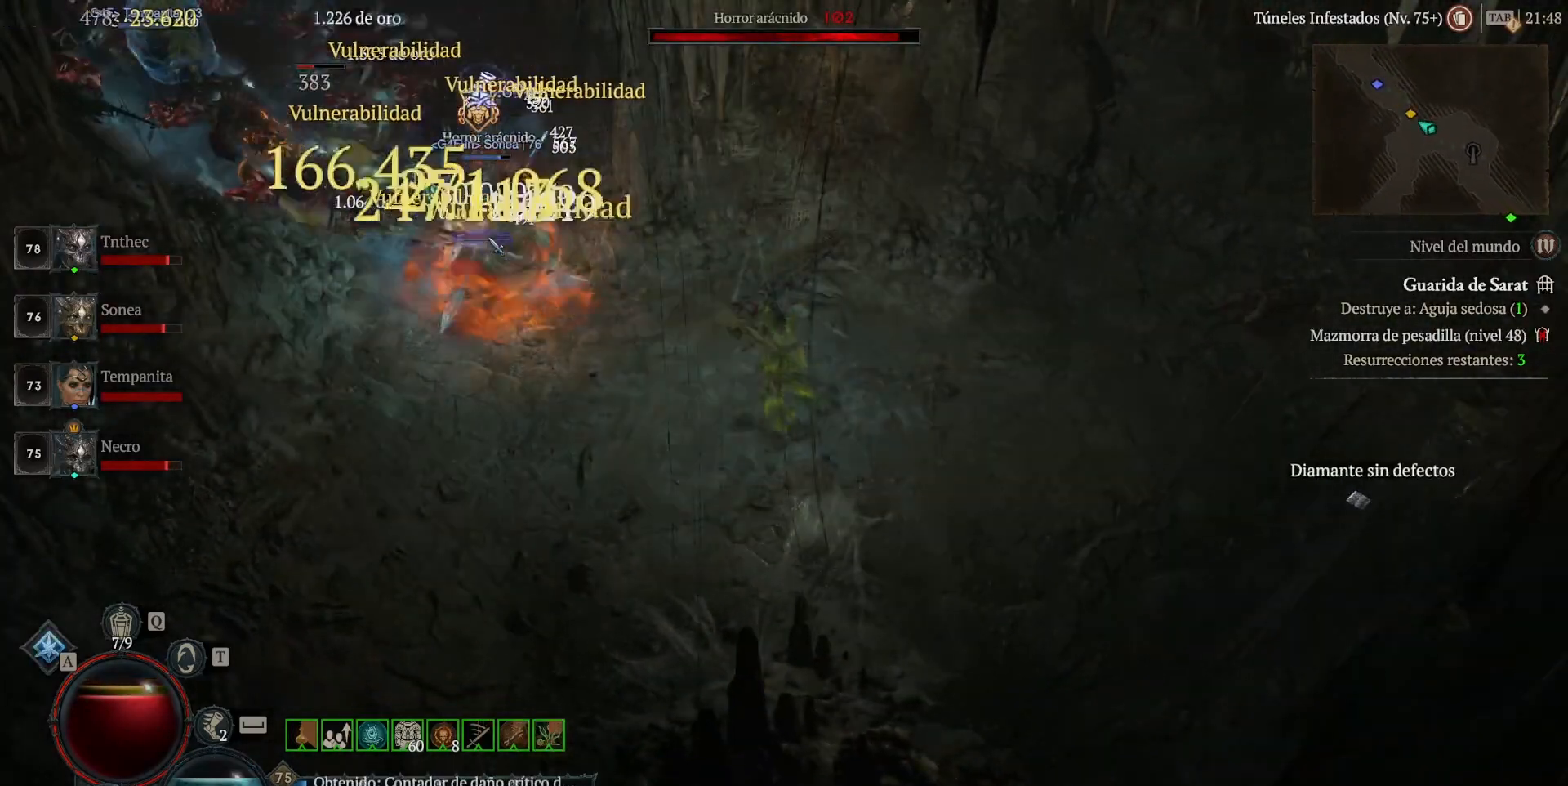
{"keys": [], "mouse": [], "events": [[40, "mouse_right", "down"], [120, "mouse_right", "up"], [240, "mouse_right", "down"], [360, "mouse_right", "up"], [440, "shift_l", "up"]]}
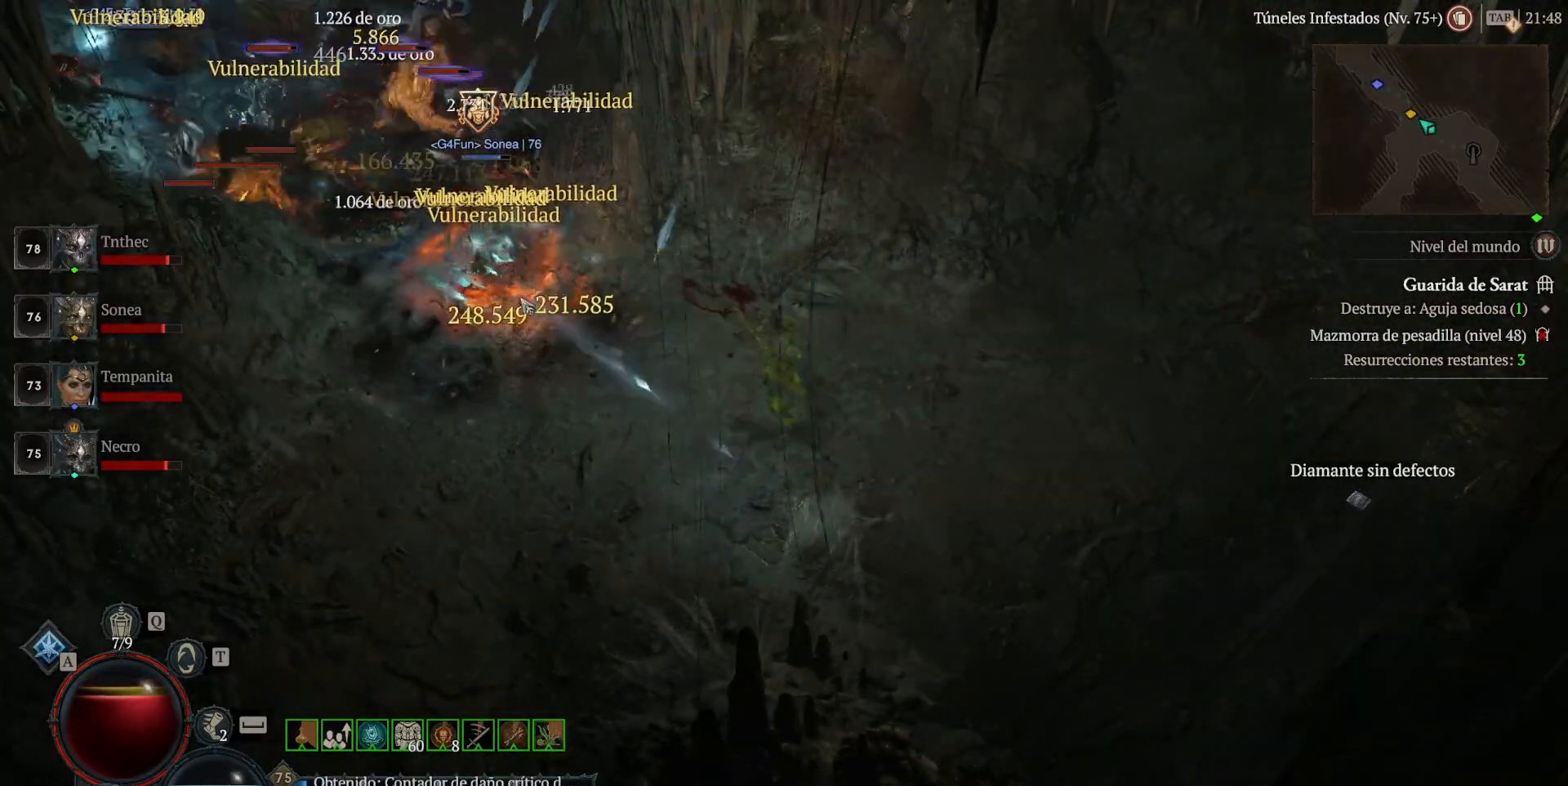
{"keys": [], "mouse": ["left"], "events": [[360, "mouse_left", "down"]]}
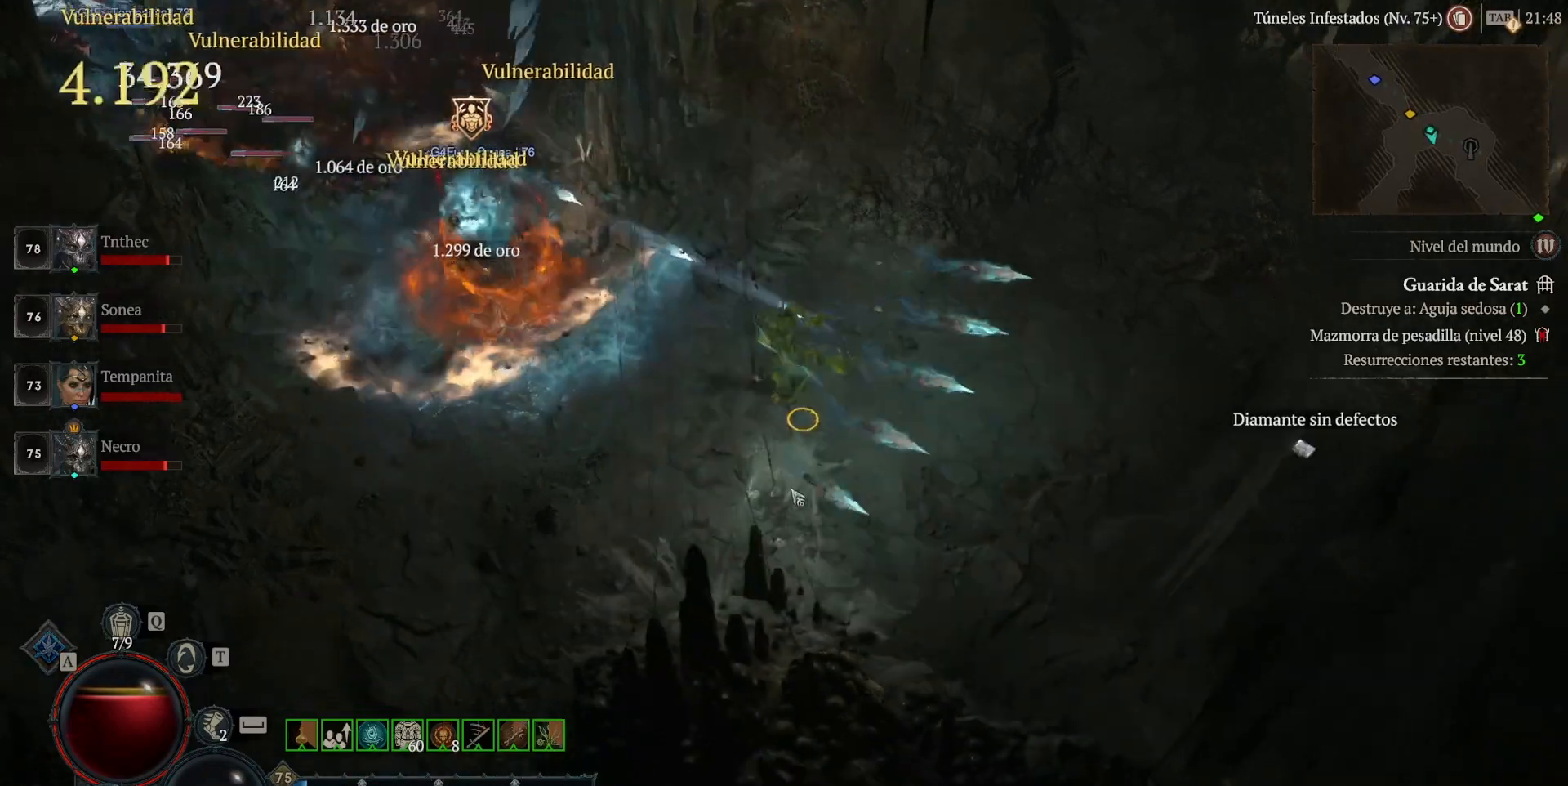
{"keys": ["shift_l"], "mouse": ["right"], "events": [[360, "mouse_left", "up"], [480, "shift_l", "down"], [520, "mouse_right", "down"]]}
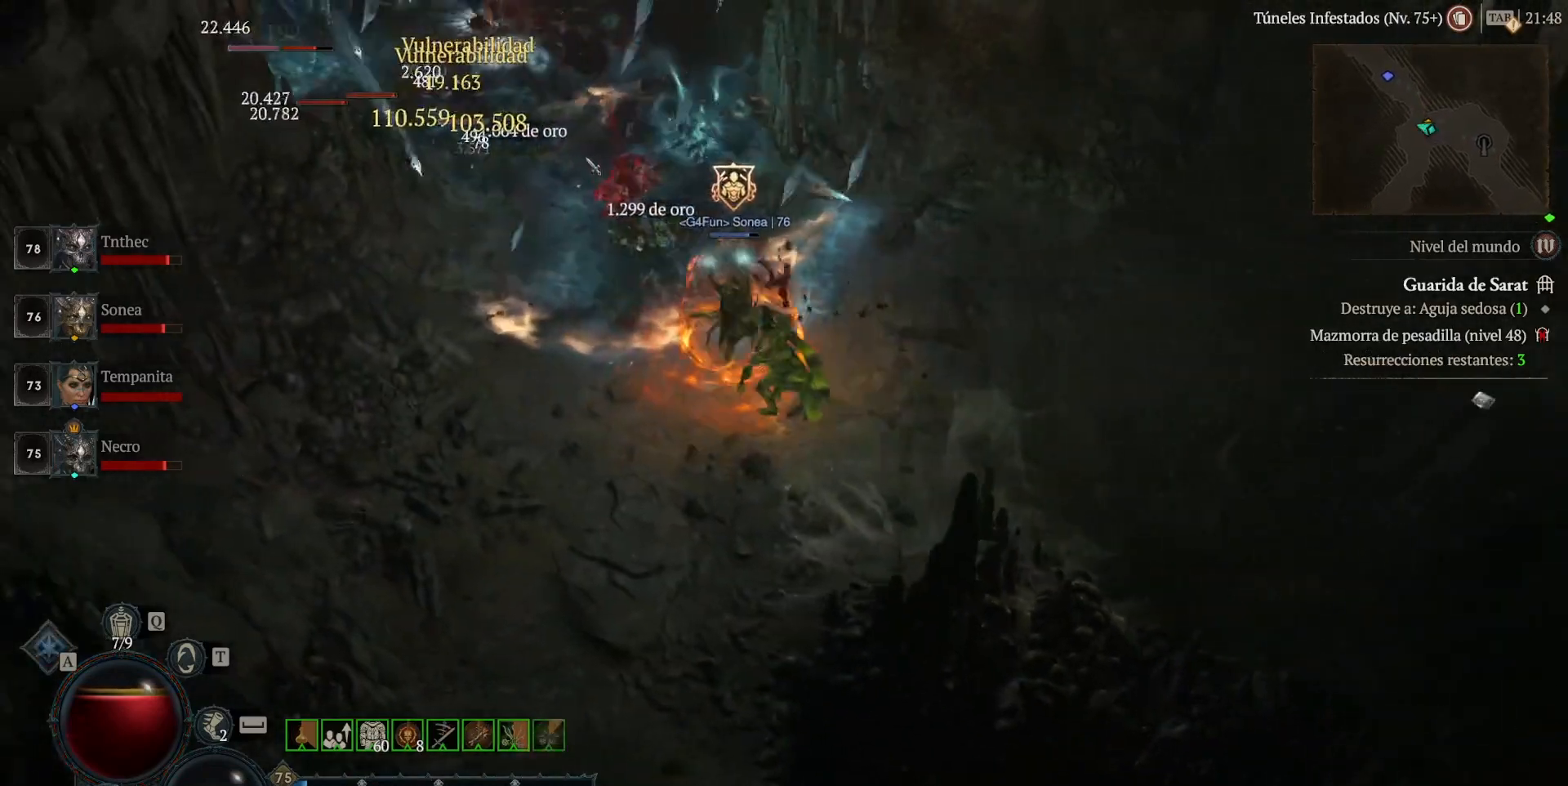
{"keys": [], "mouse": ["left"], "events": [[160, "mouse_right", "up"], [160, "shift_l", "up"], [440, "mouse_left", "down"]]}
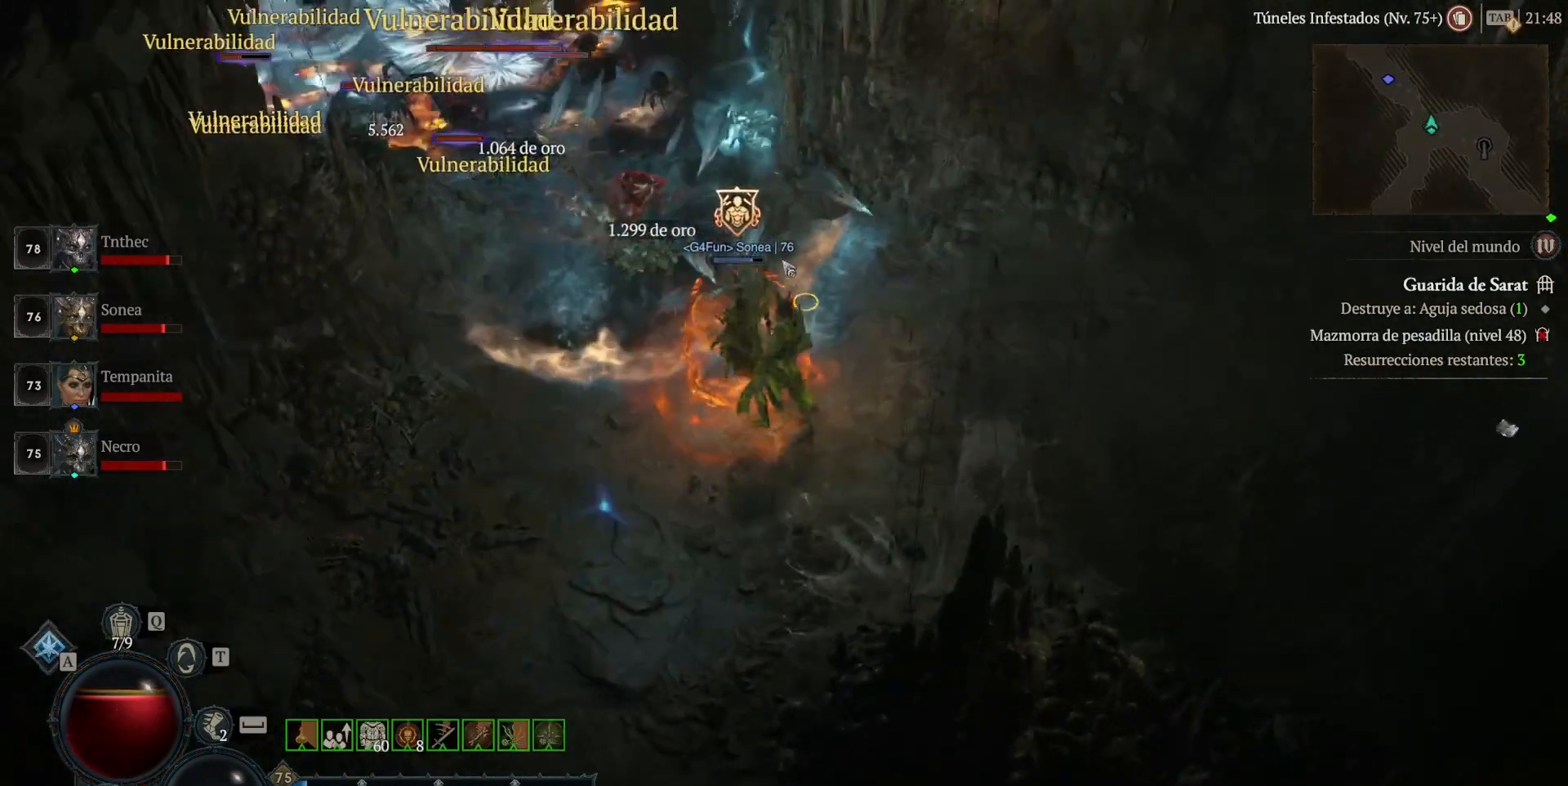
{"keys": [], "mouse": ["left"], "events": []}
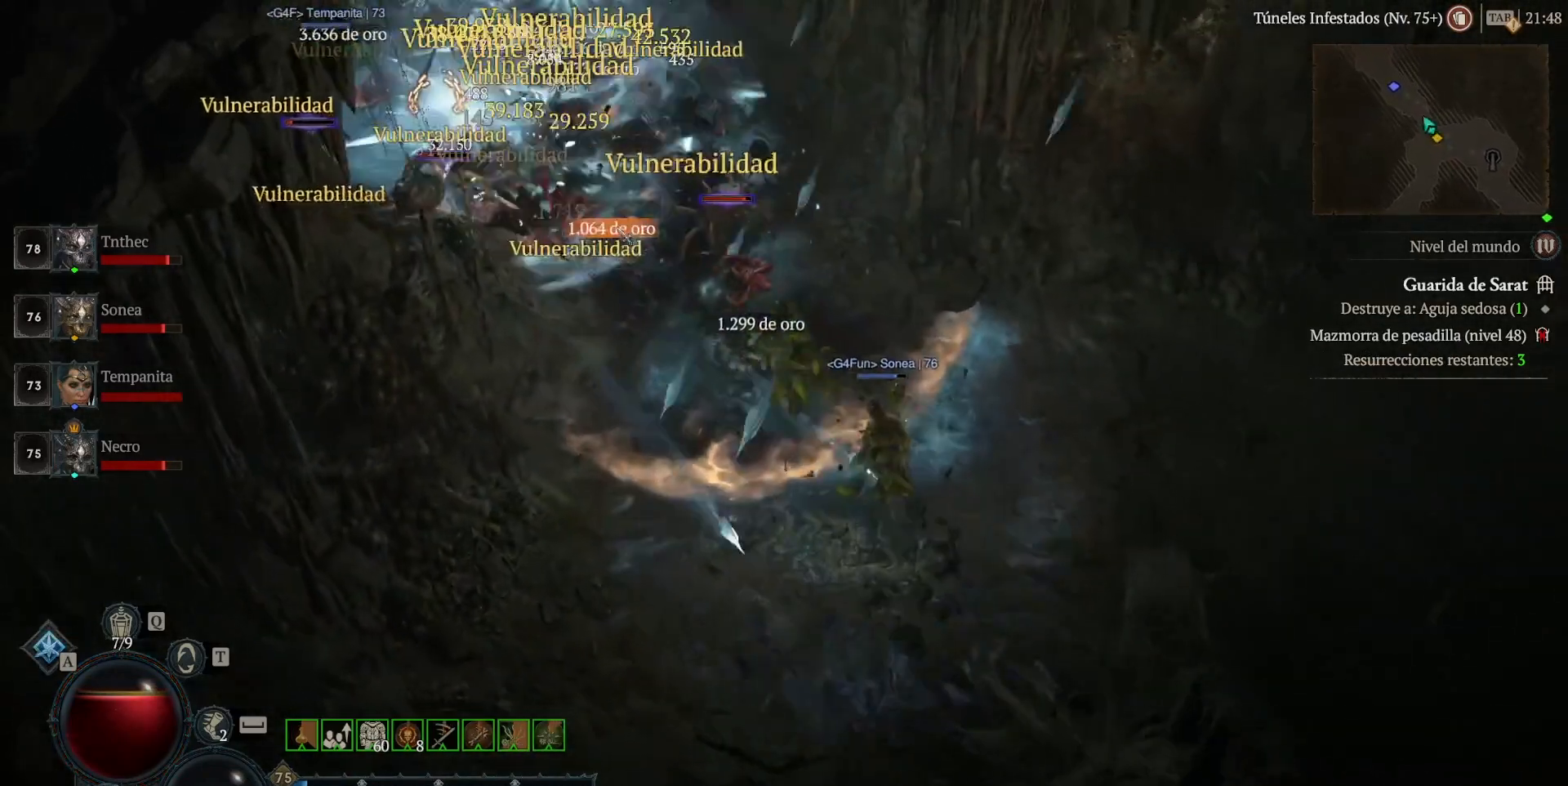
{"keys": [], "mouse": [], "events": [[40, "mouse_left", "up"], [40, "shift_l", "down"], [120, "mouse_right", "down"], [240, "shift_l", "up"], [280, "mouse_right", "up"]]}
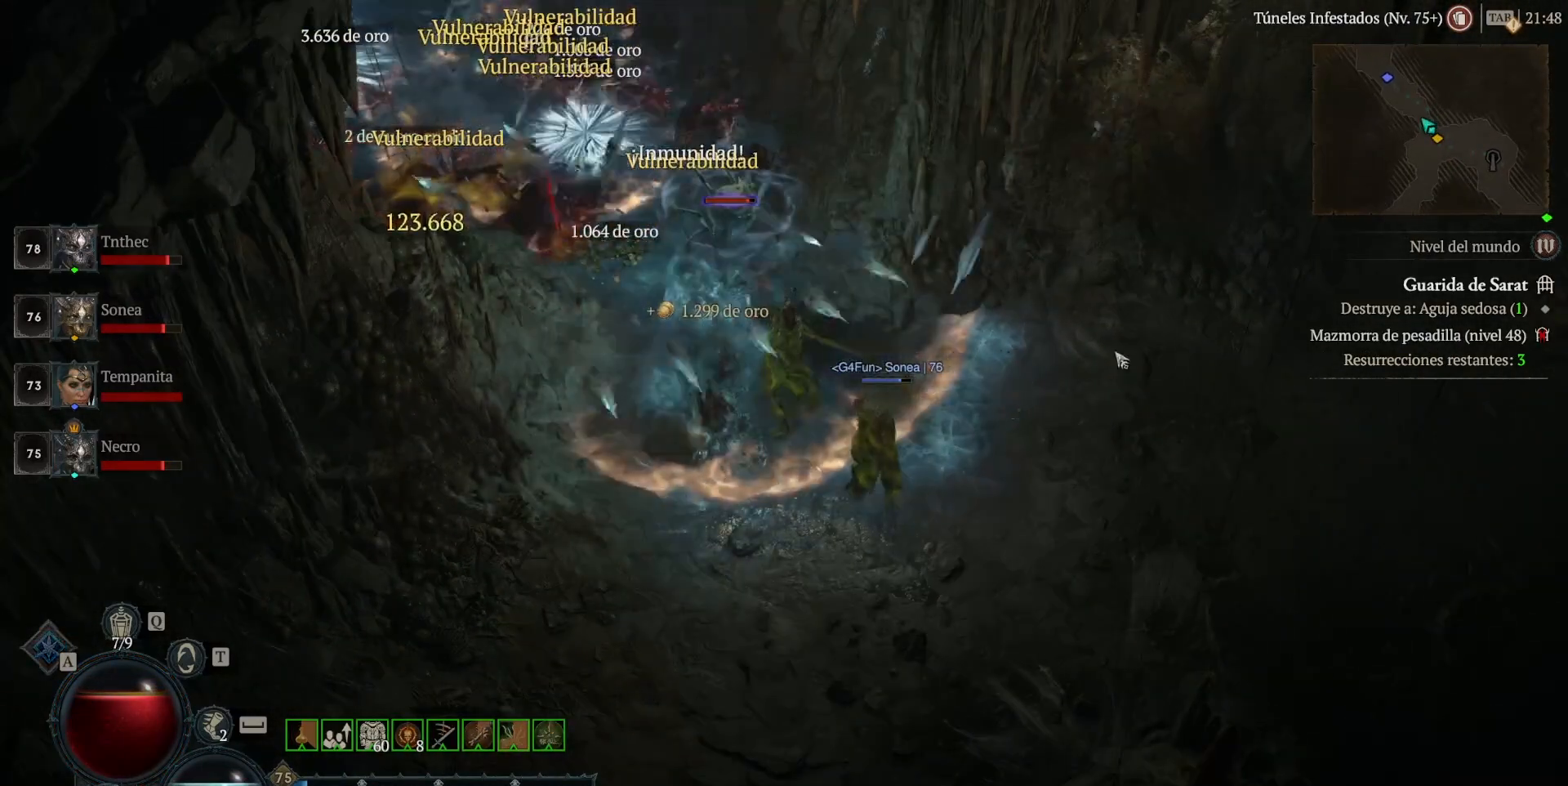
{"keys": [], "mouse": ["left"], "events": [[40, "mouse_left", "down"]]}
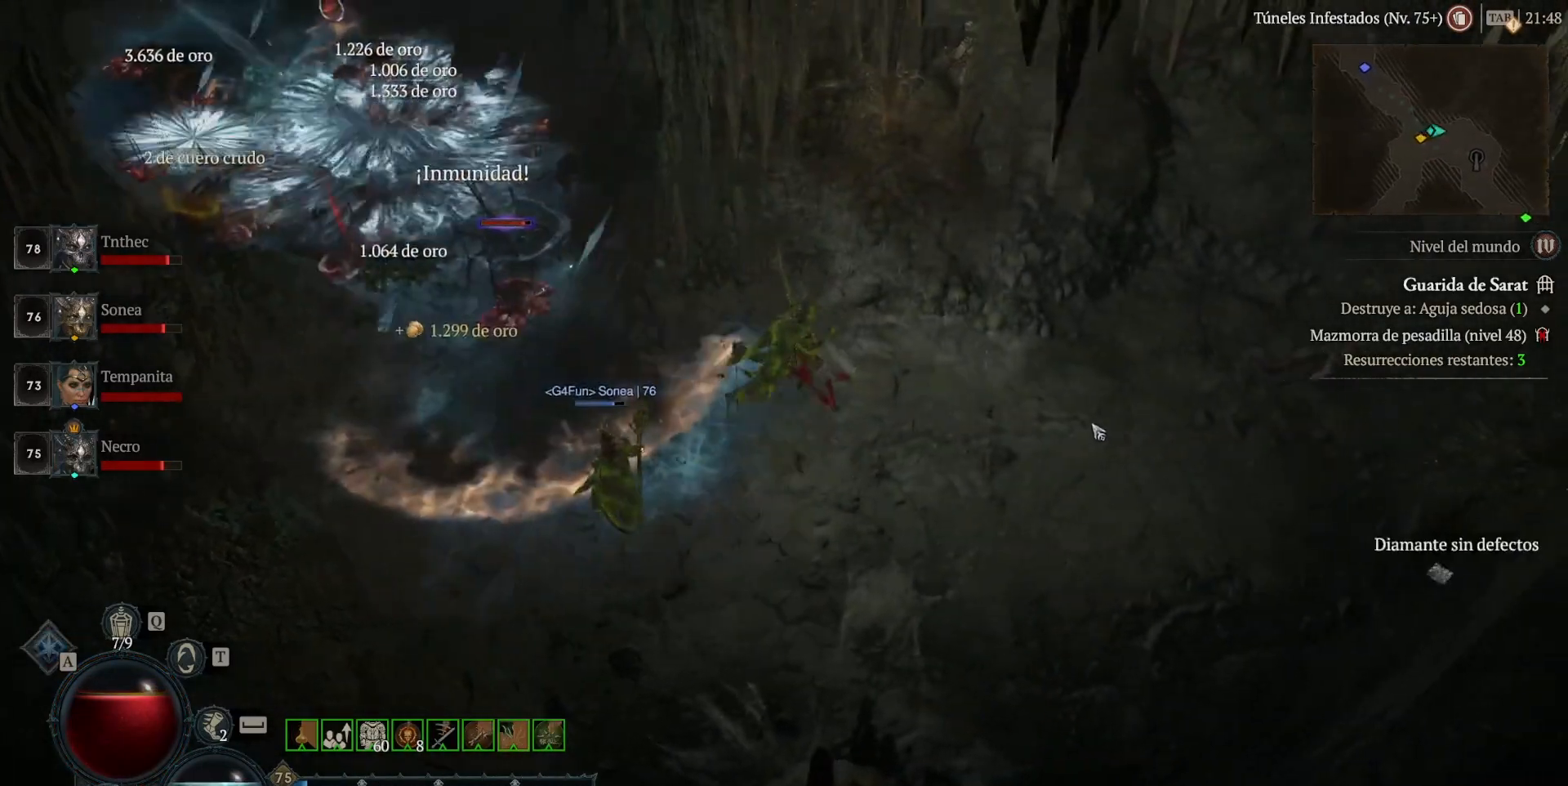
{"keys": [], "mouse": [], "events": [[40, "mouse_left", "up"]]}
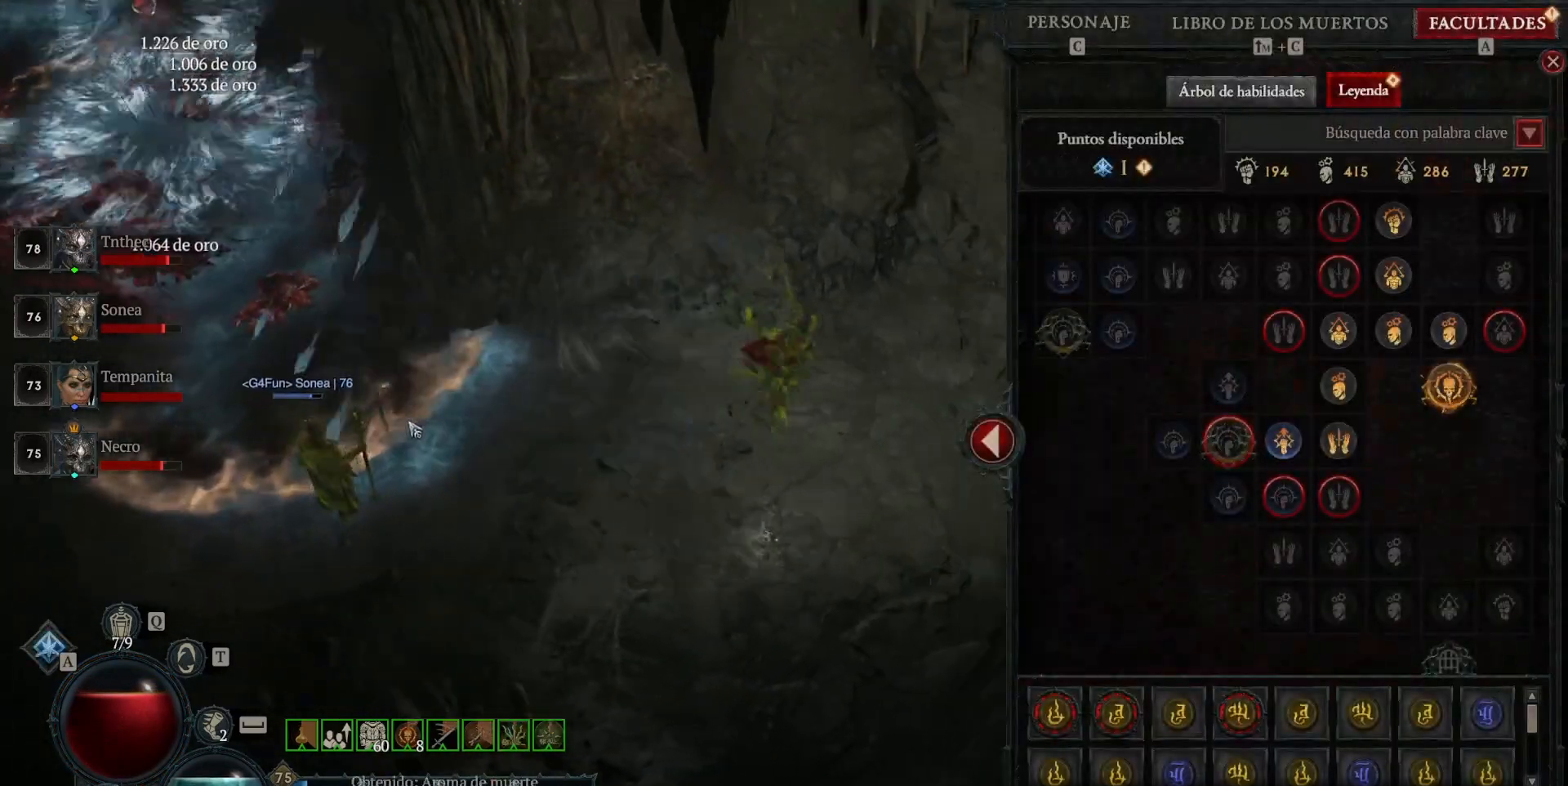
{"keys": [], "mouse": [], "events": []}
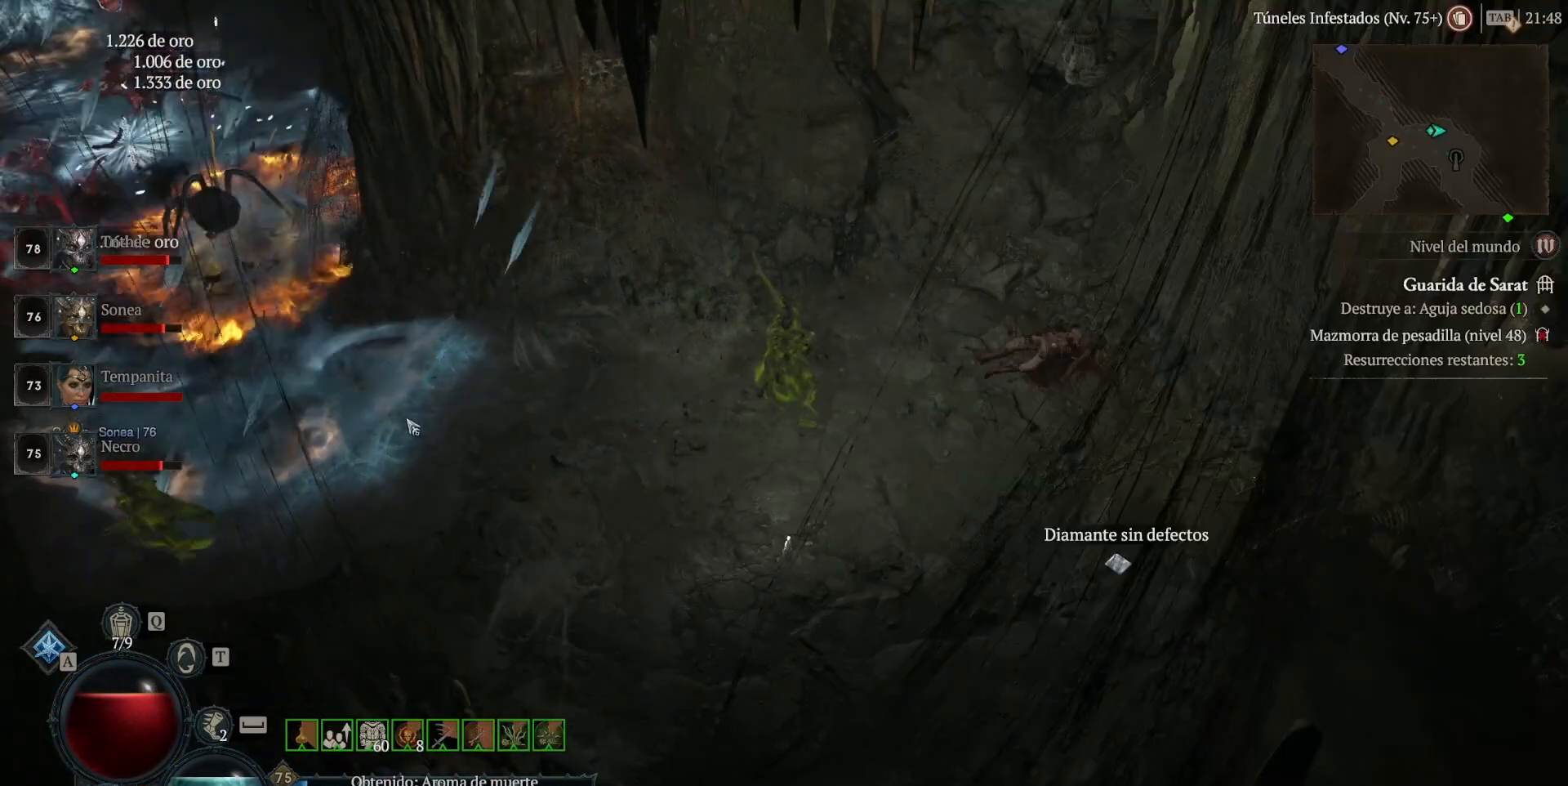
{"keys": [], "mouse": [], "events": []}
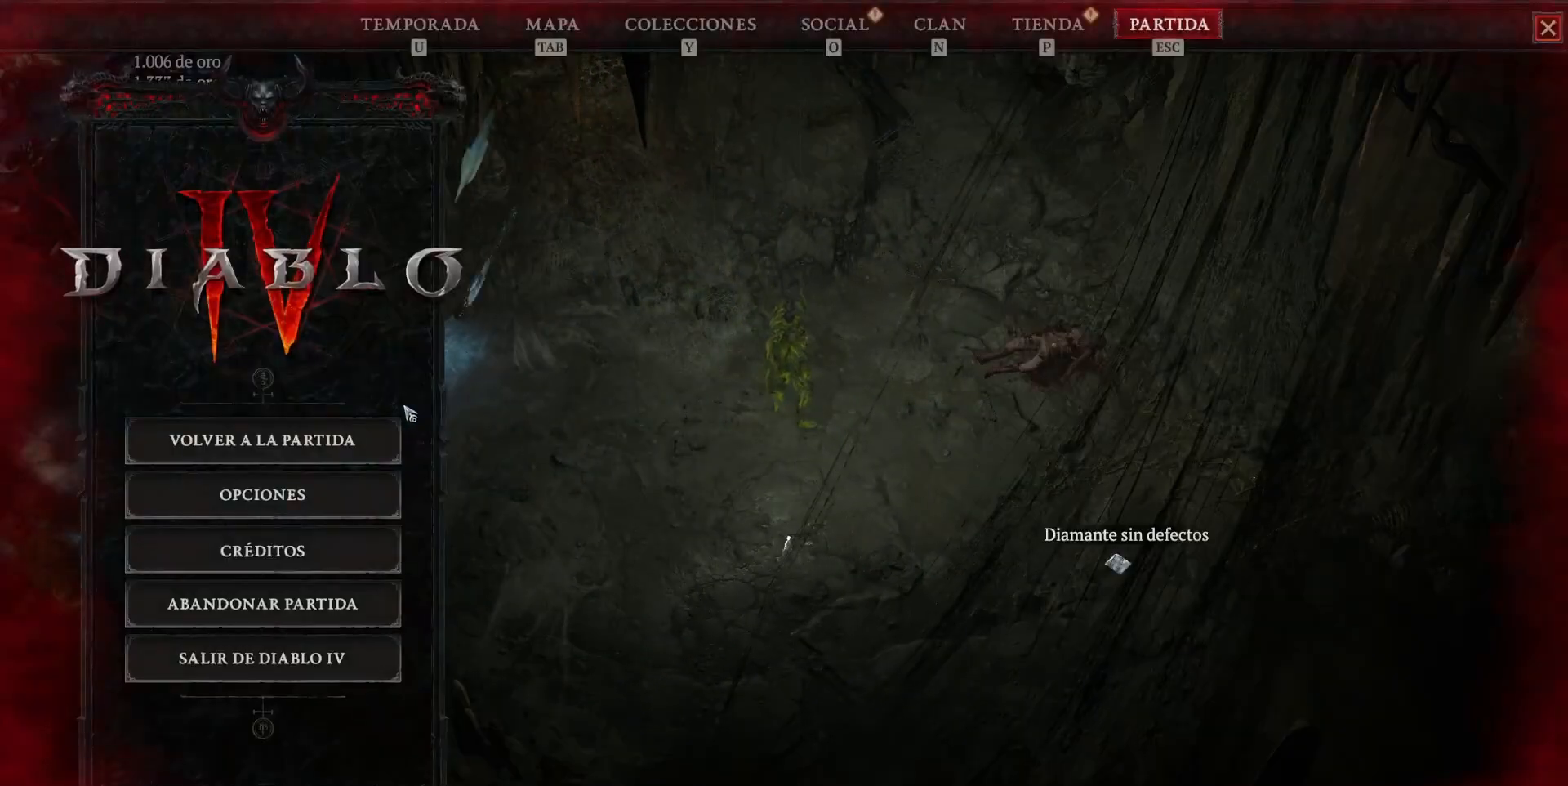
{"keys": [], "mouse": [], "events": []}
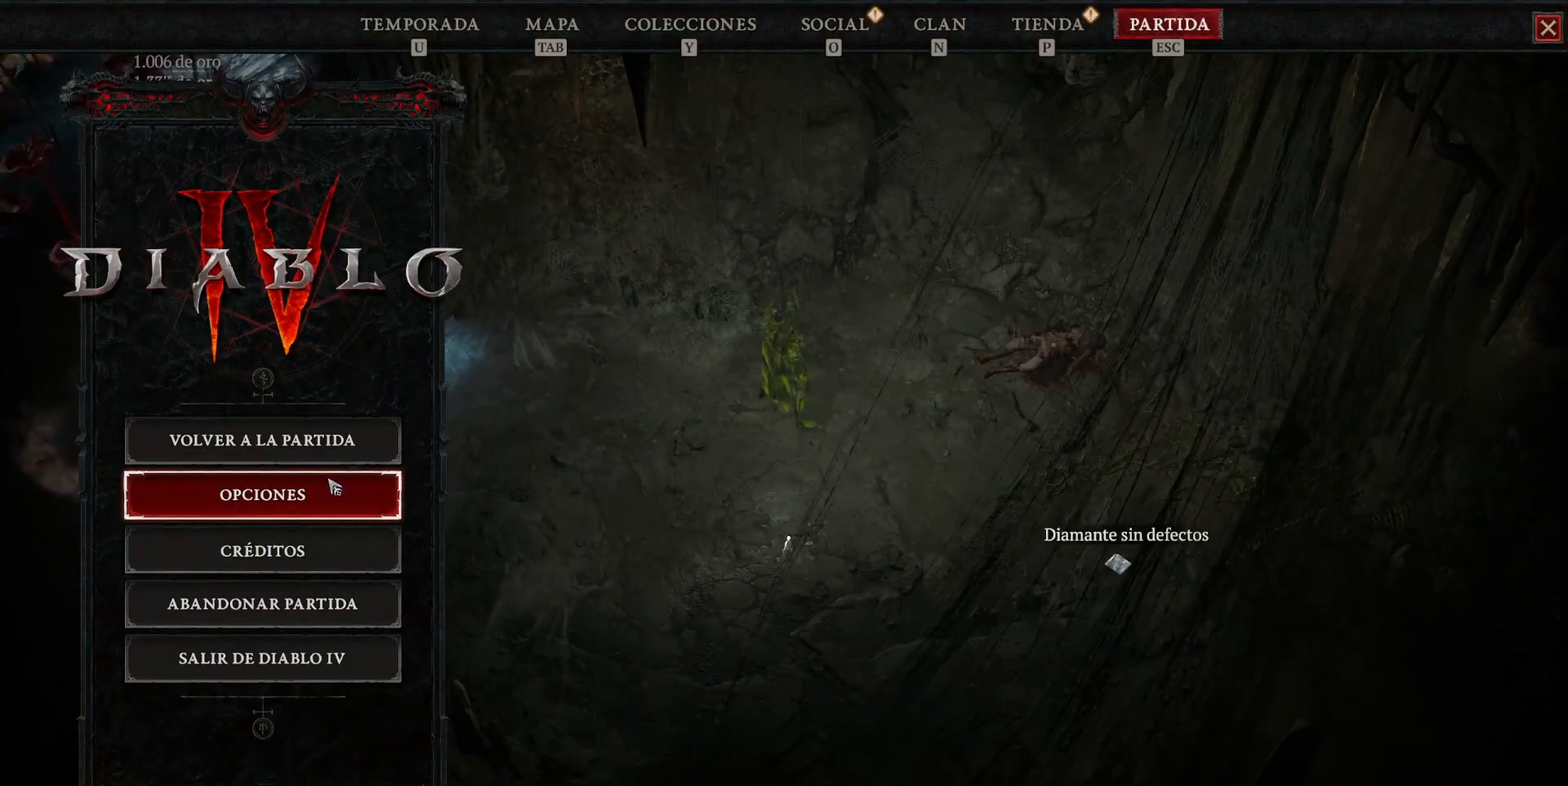
{"keys": [], "mouse": [], "events": []}
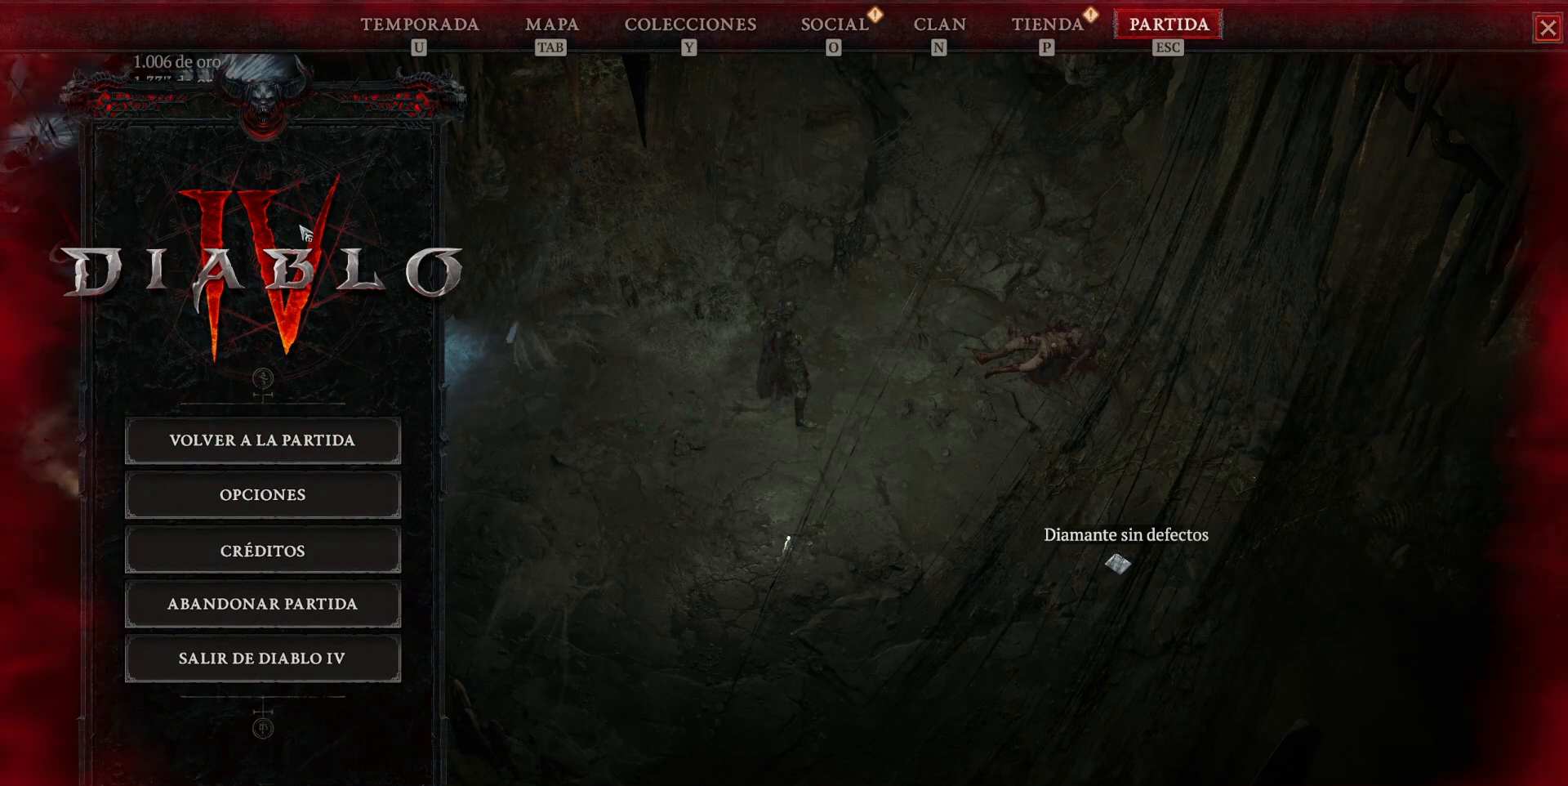
{"keys": [], "mouse": [], "events": []}
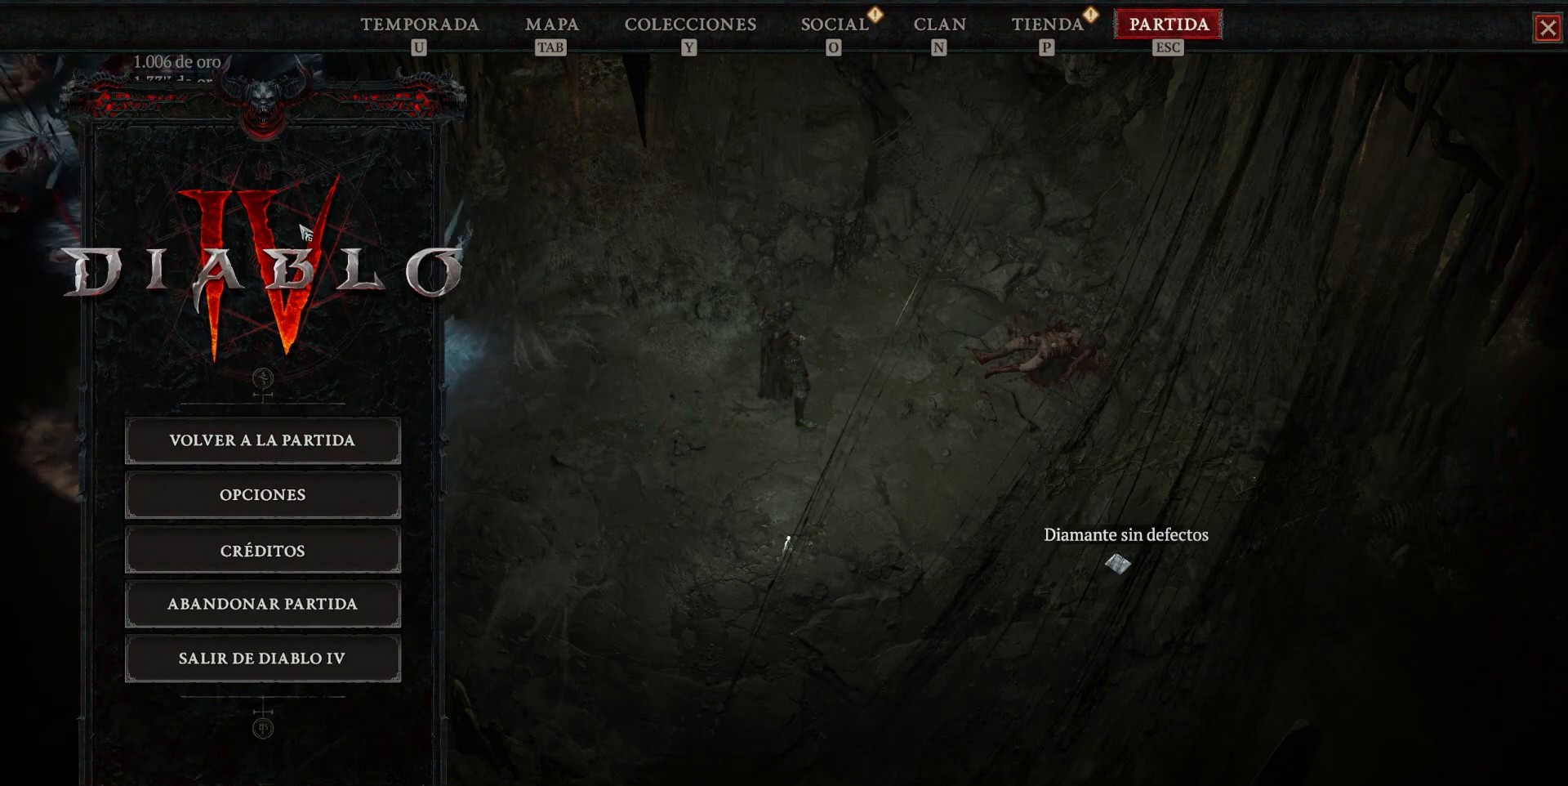
{"keys": [], "mouse": [], "events": []}
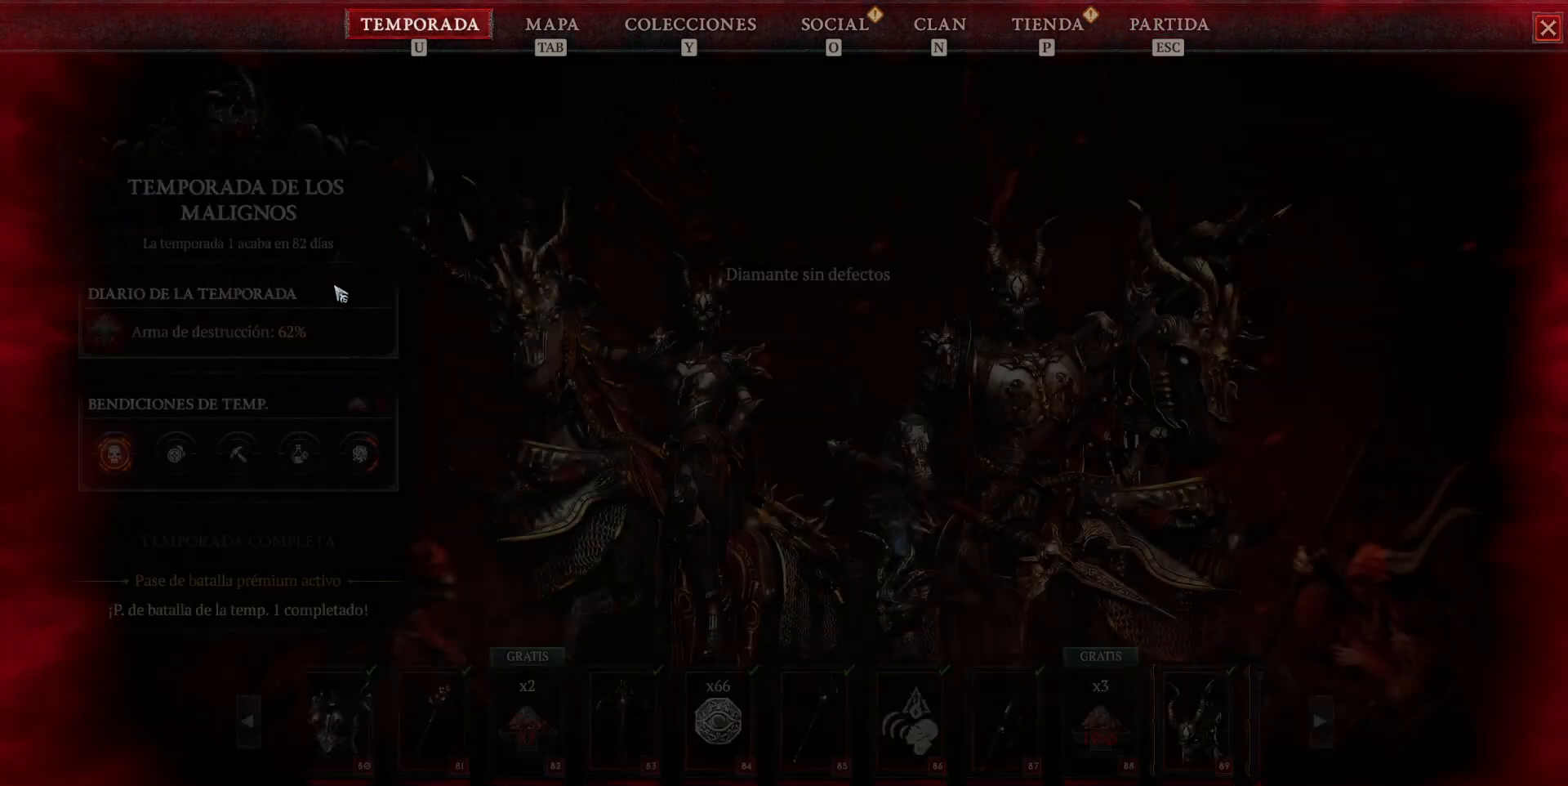
{"keys": [], "mouse": [], "events": []}
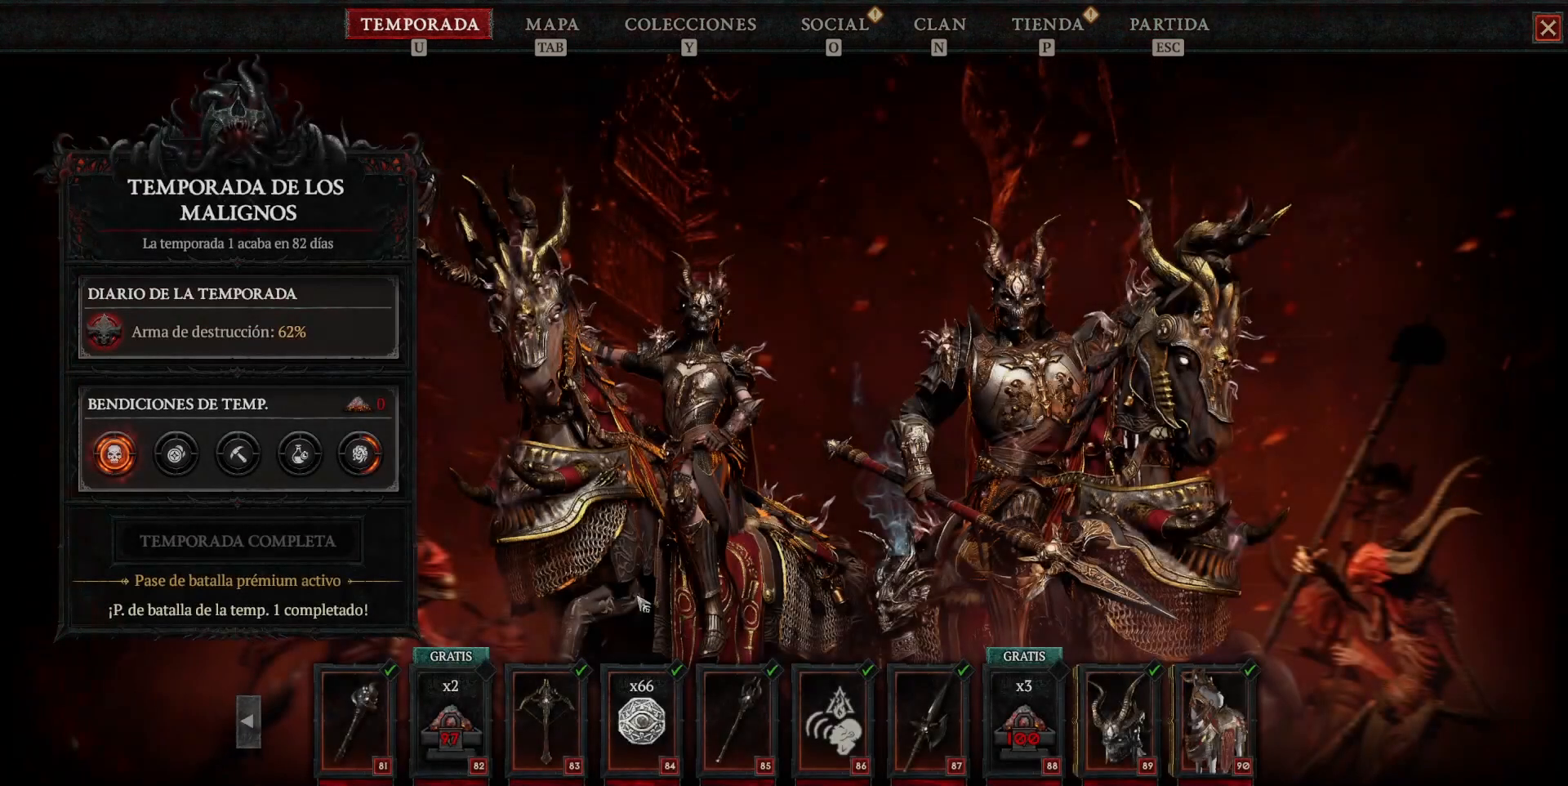
{"keys": [], "mouse": [], "events": []}
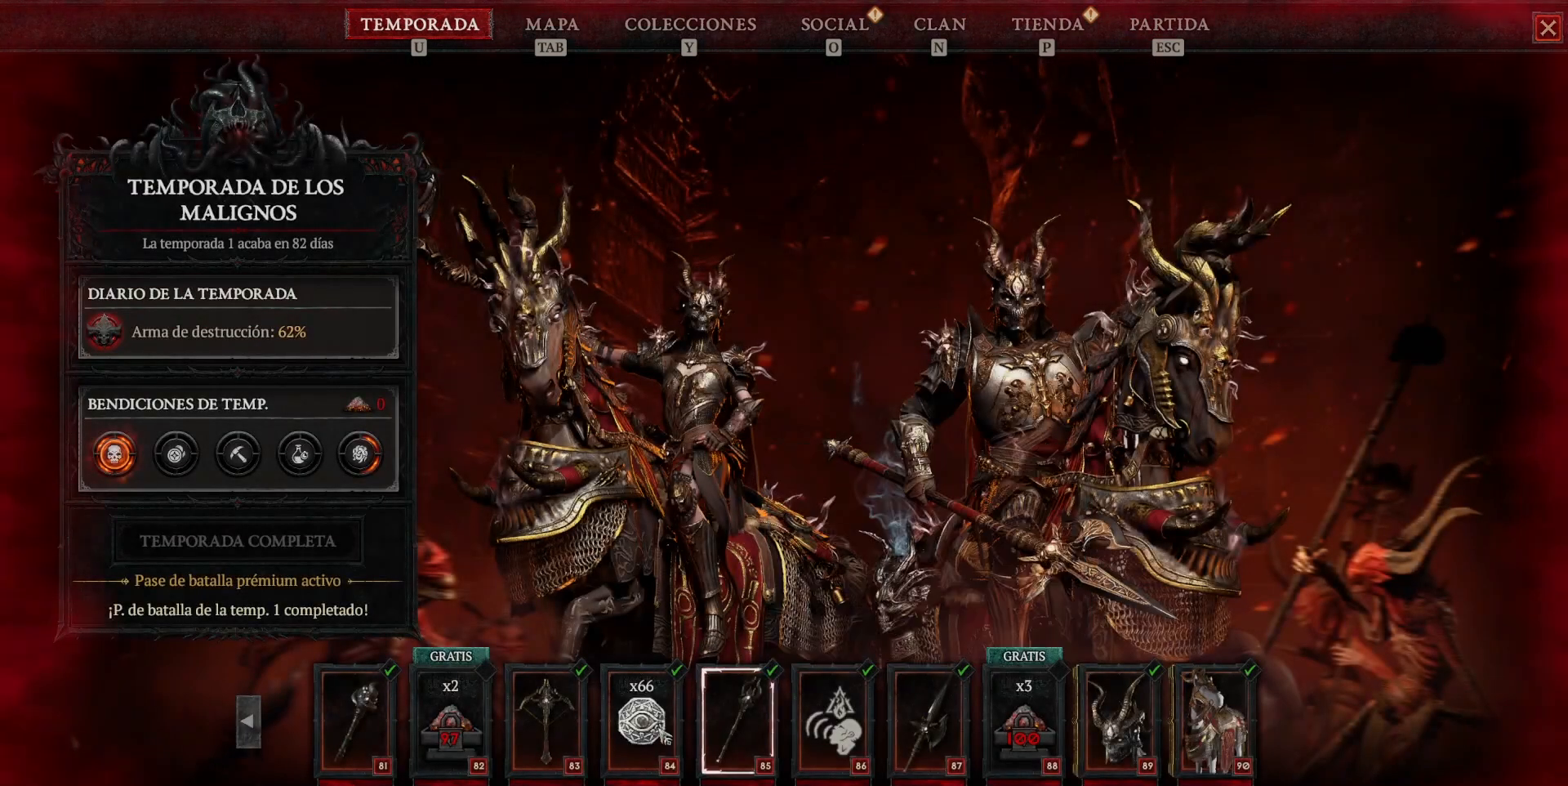
{"keys": [], "mouse": [], "events": []}
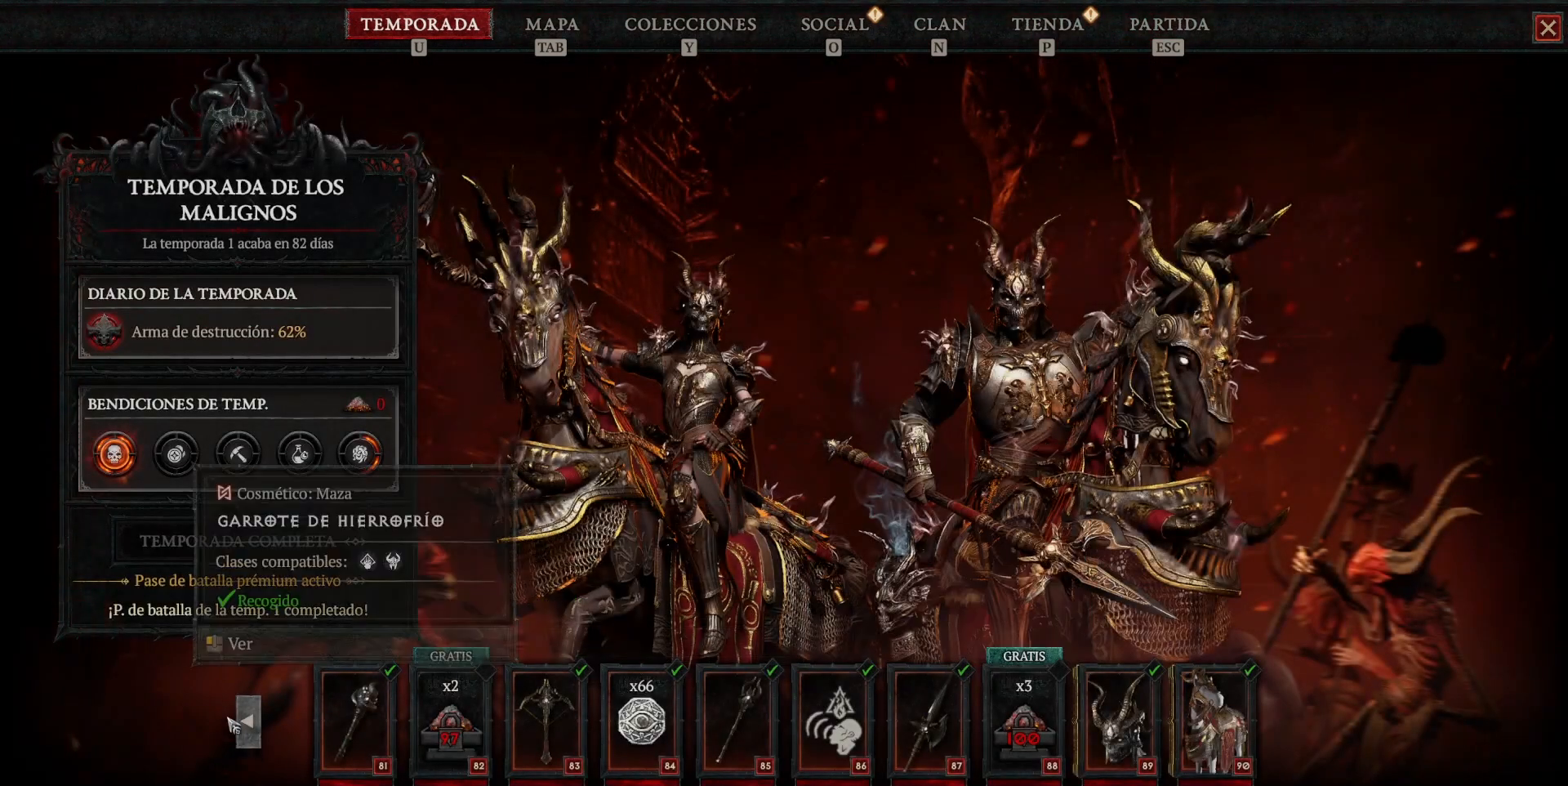
{"keys": [], "mouse": ["left"], "events": [[400, "mouse_left", "down"]]}
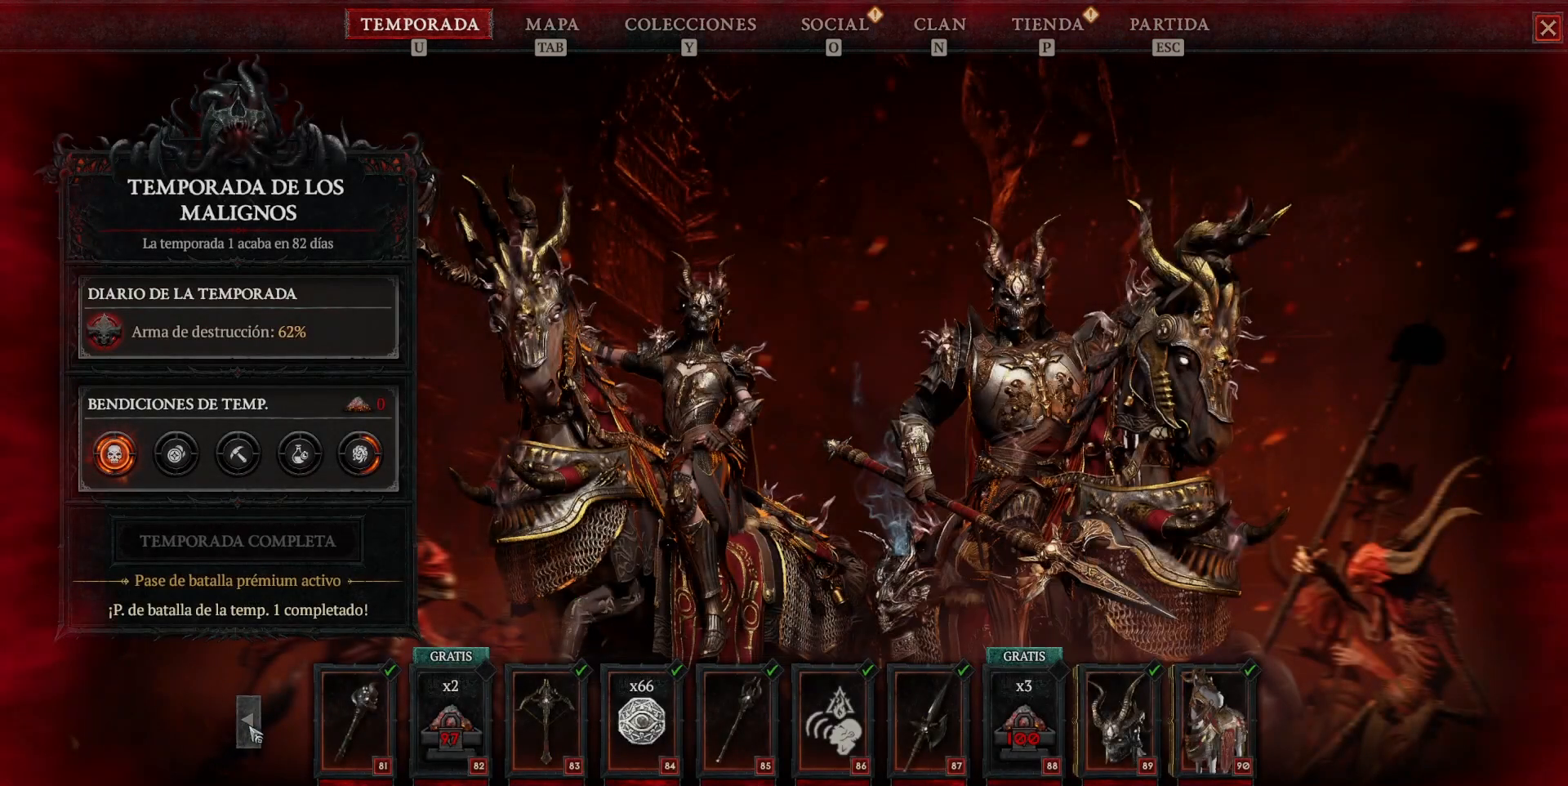
{"keys": [], "mouse": [], "events": [[40, "mouse_left", "up"]]}
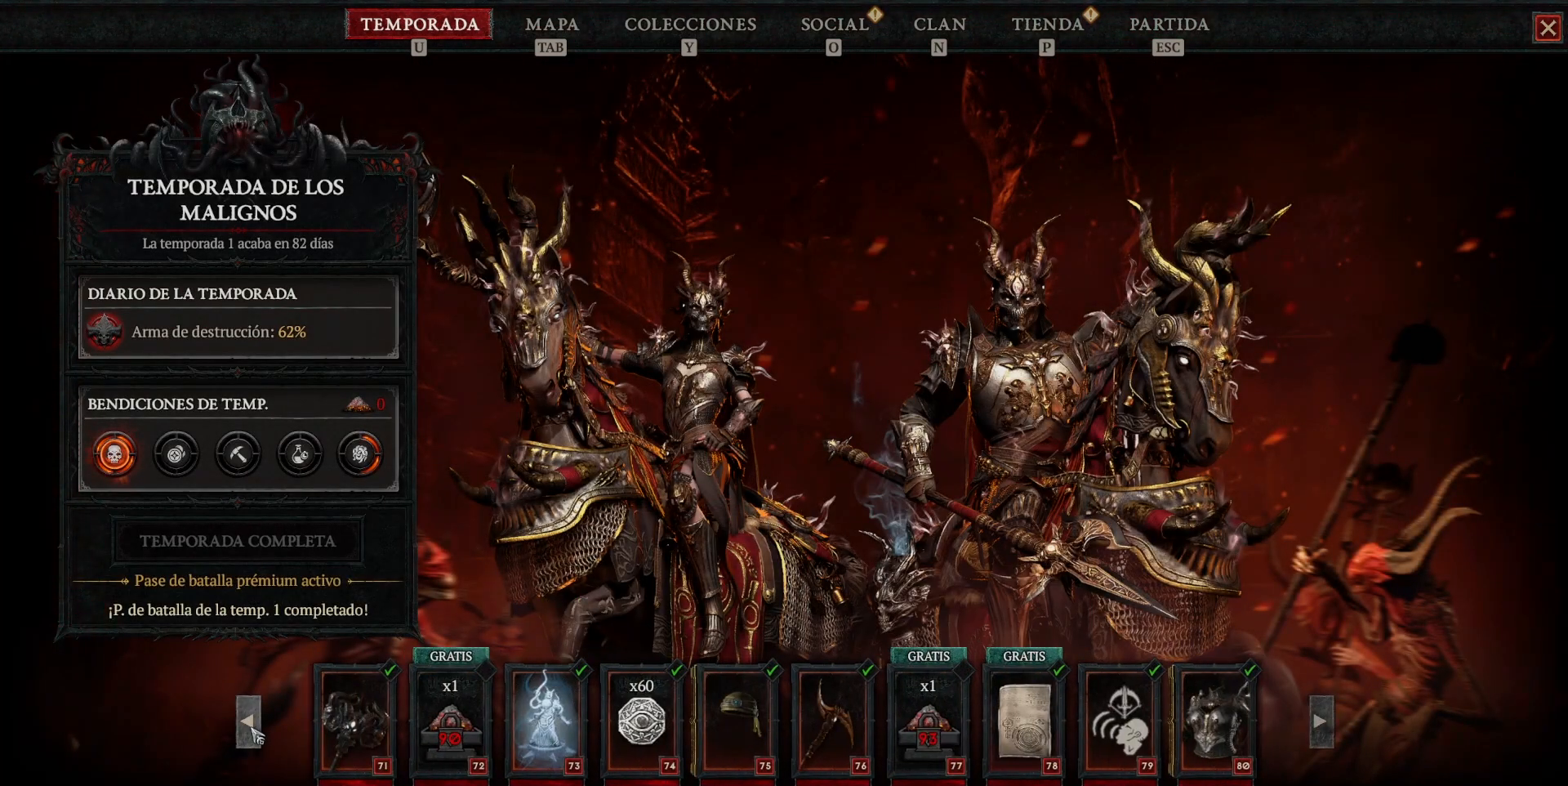
{"keys": [], "mouse": [], "events": [[320, "mouse_left", "down"], [440, "mouse_left", "up"]]}
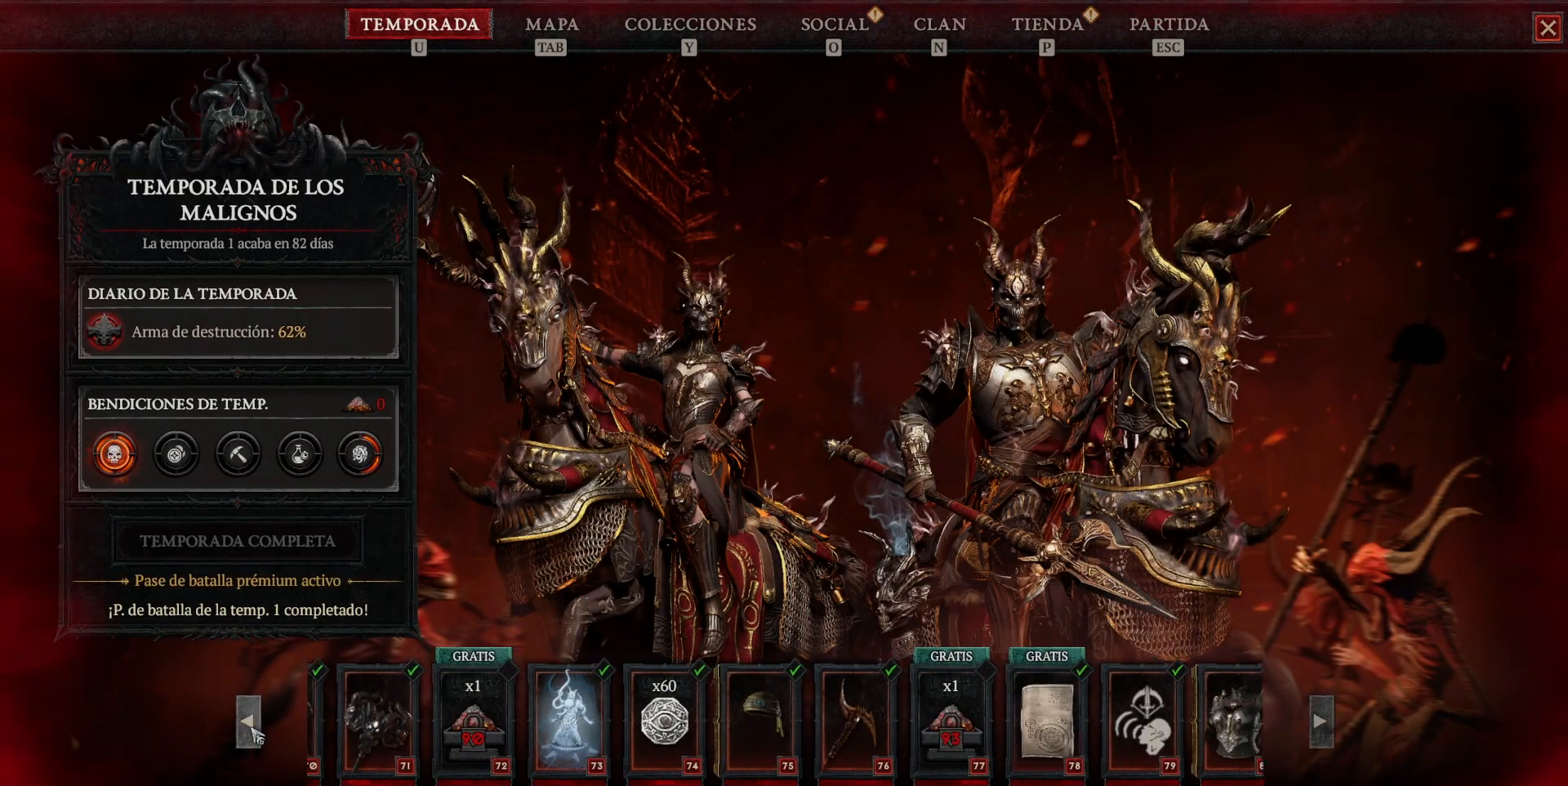
{"keys": [], "mouse": [], "events": []}
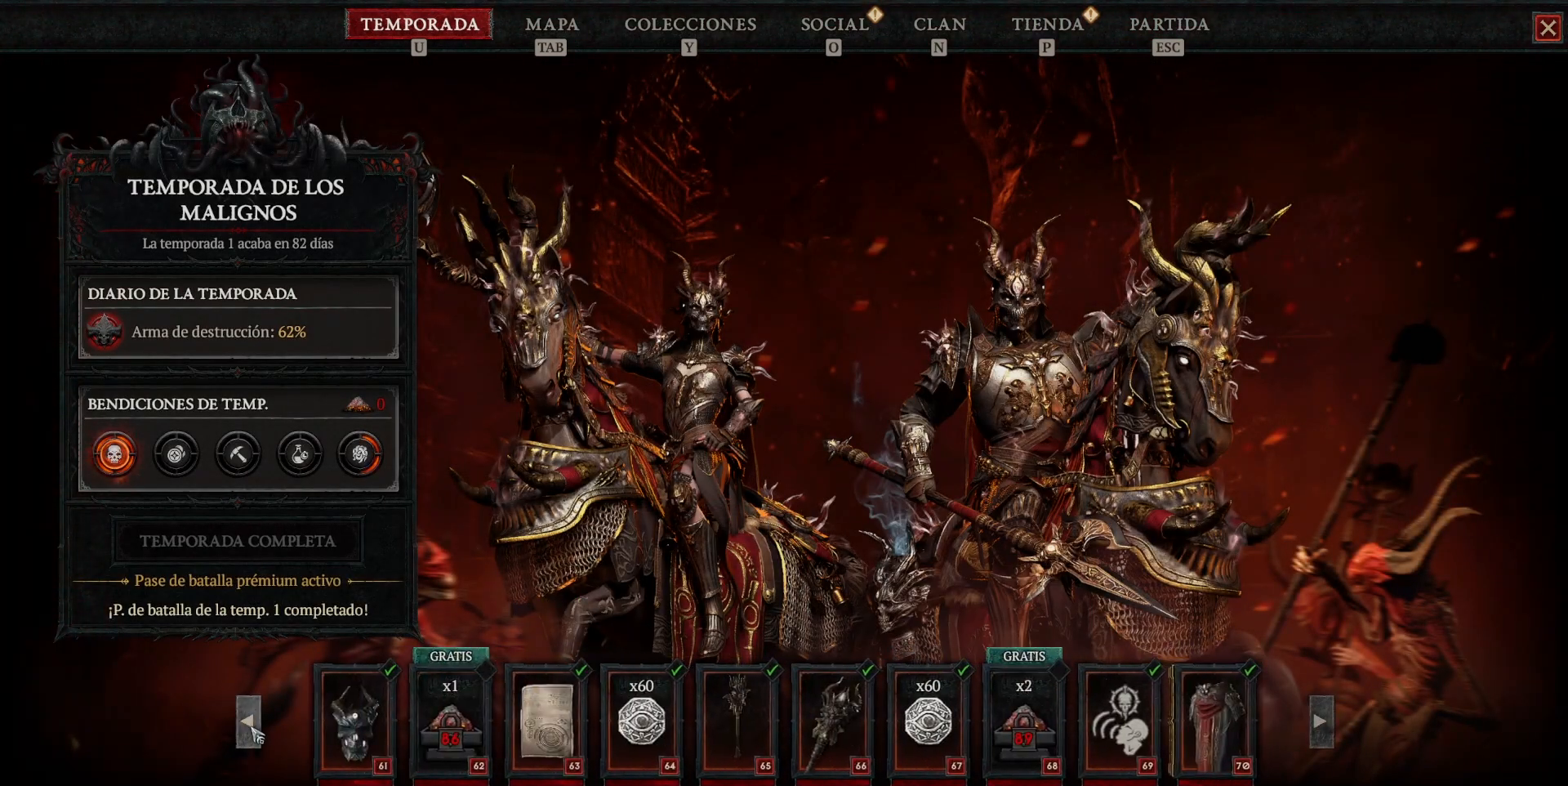
{"keys": [], "mouse": [], "events": [[200, "mouse_left", "down"], [280, "mouse_left", "up"]]}
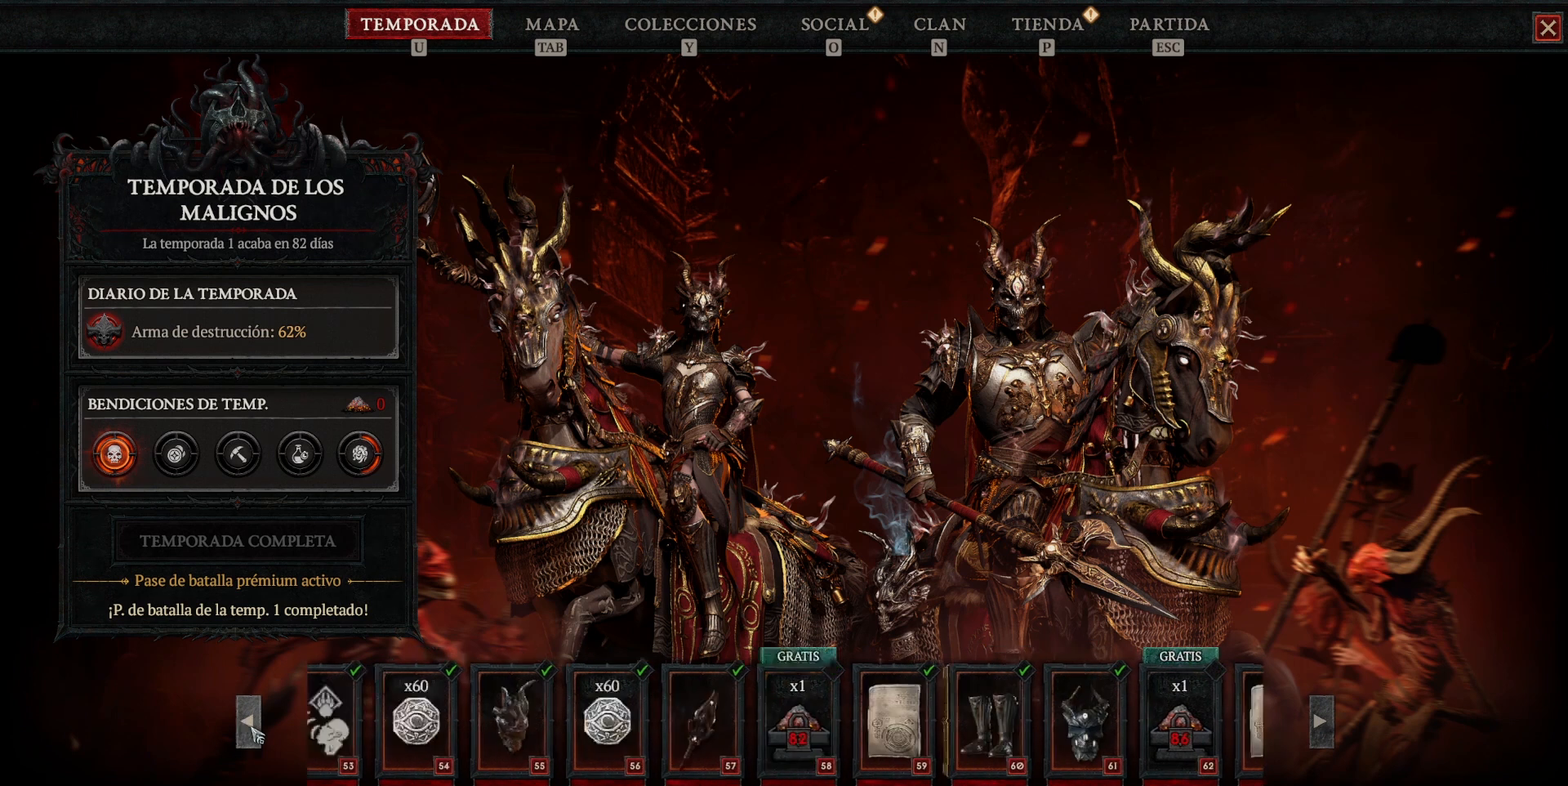
{"keys": [], "mouse": [], "events": []}
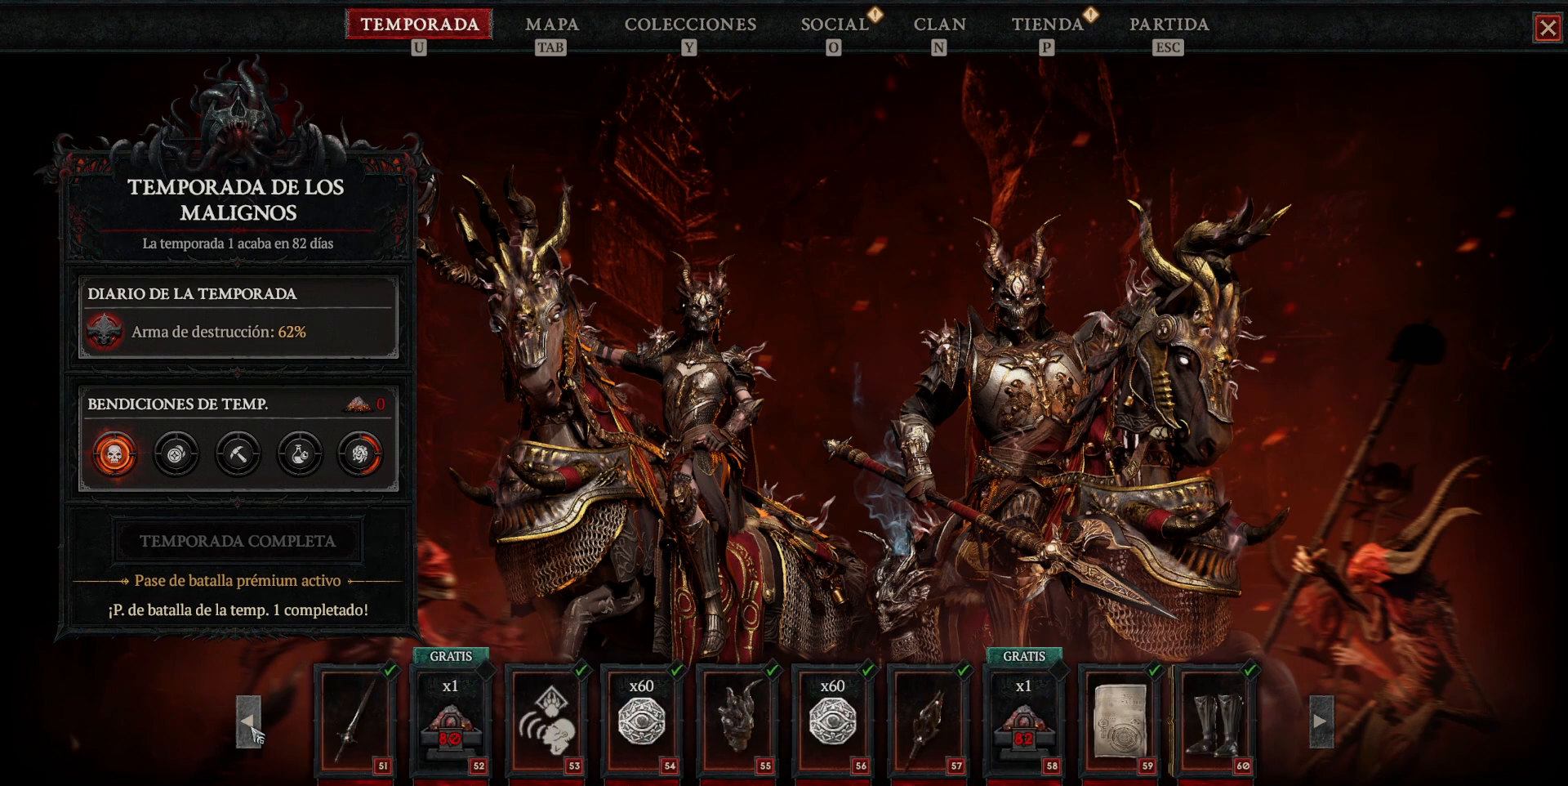
{"keys": [], "mouse": [], "events": []}
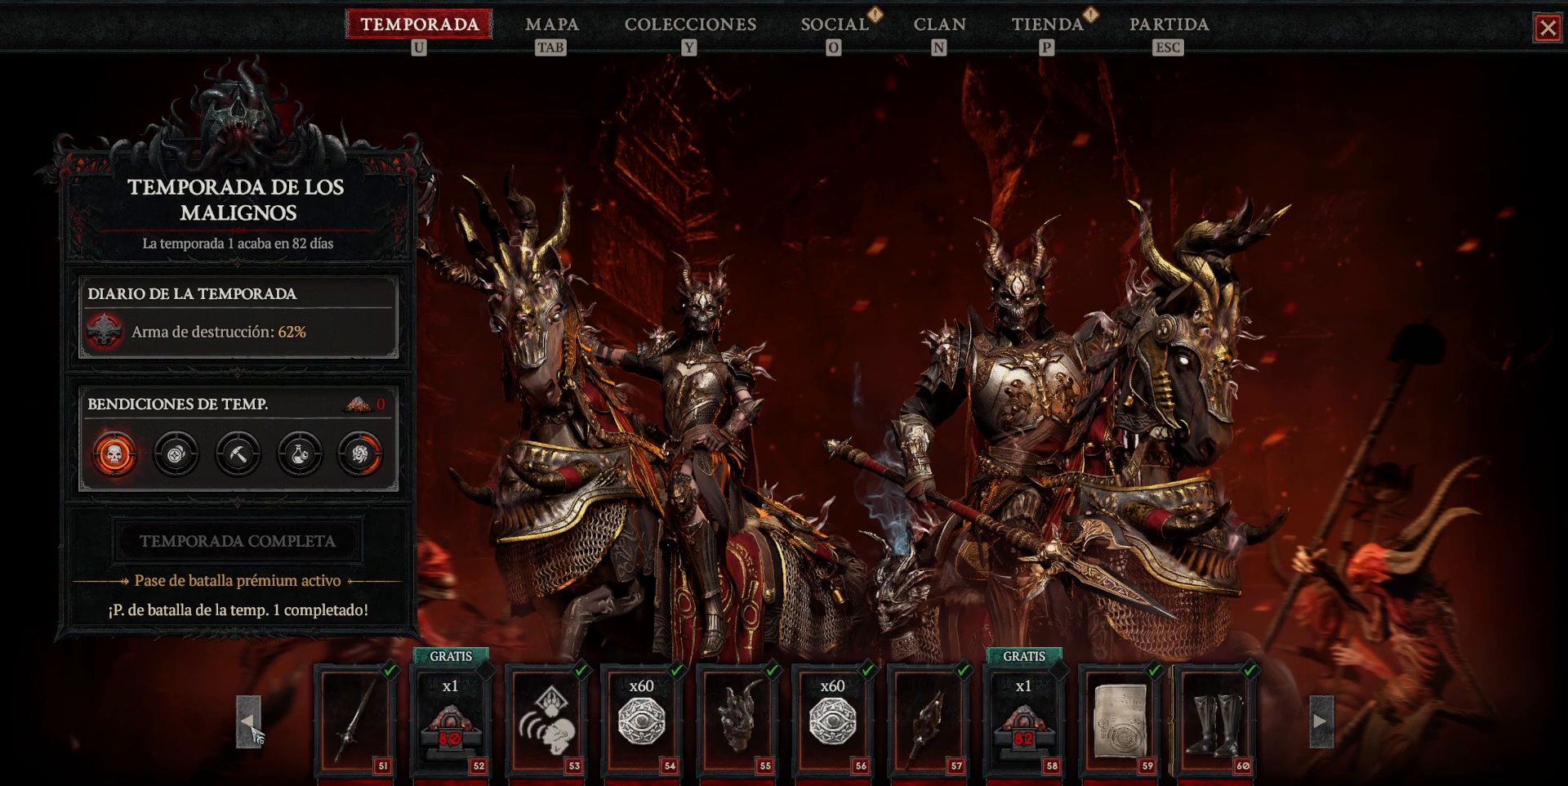
{"keys": [], "mouse": [], "events": [[120, "mouse_left", "down"], [200, "mouse_left", "up"]]}
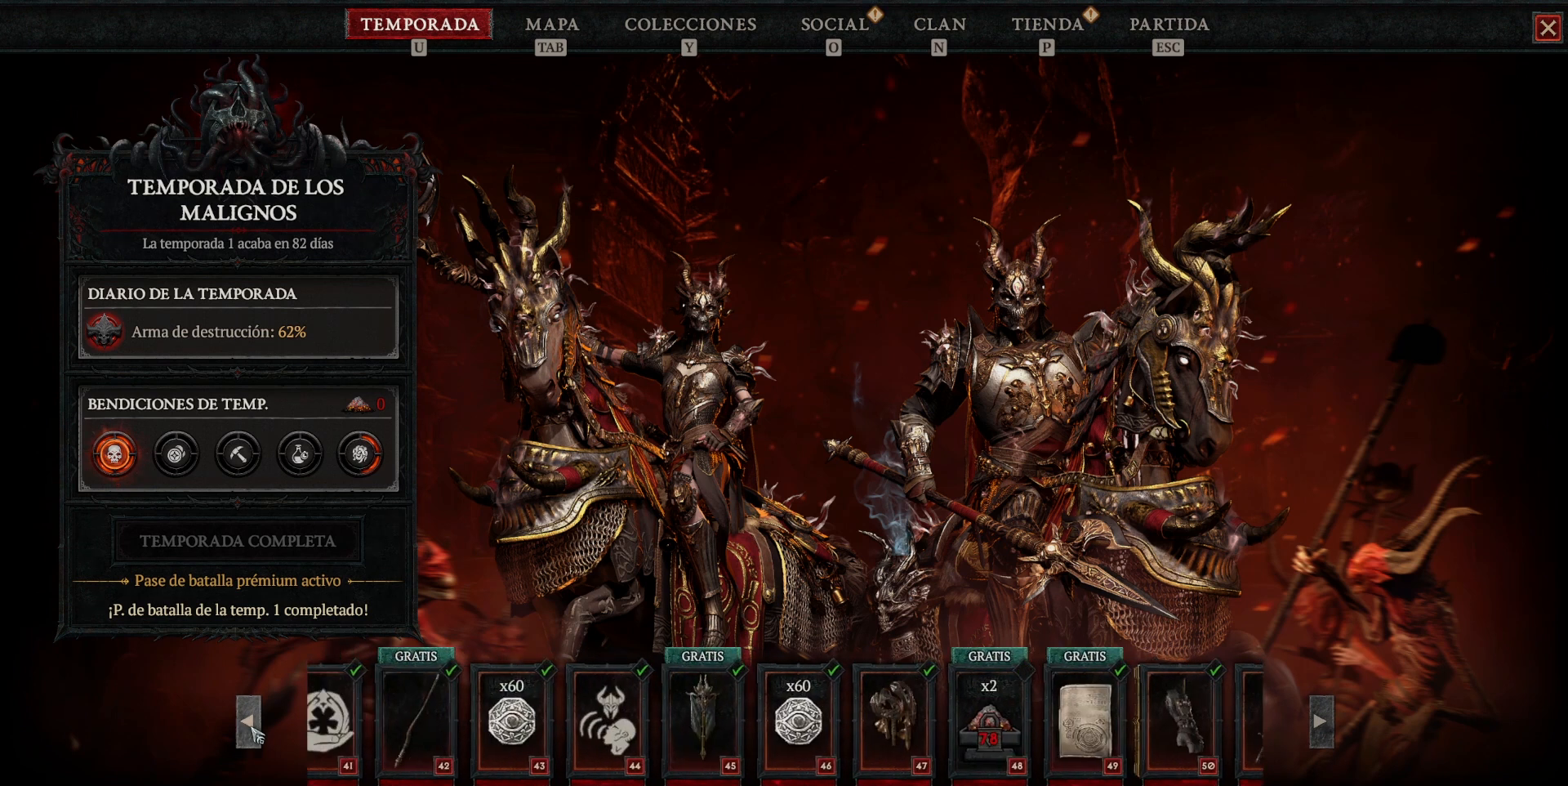
{"keys": [], "mouse": [], "events": []}
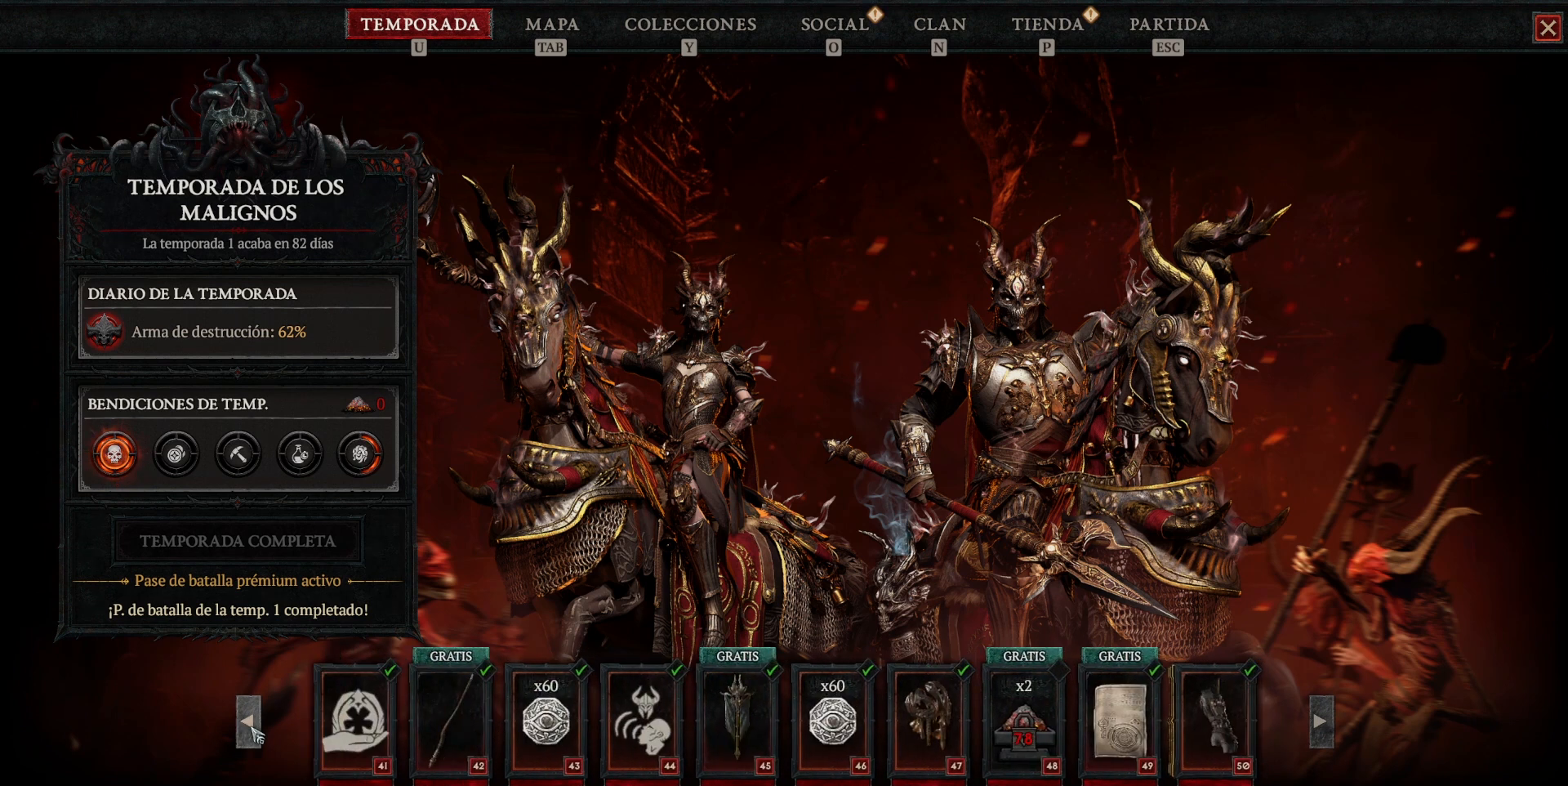
{"keys": [], "mouse": [], "events": []}